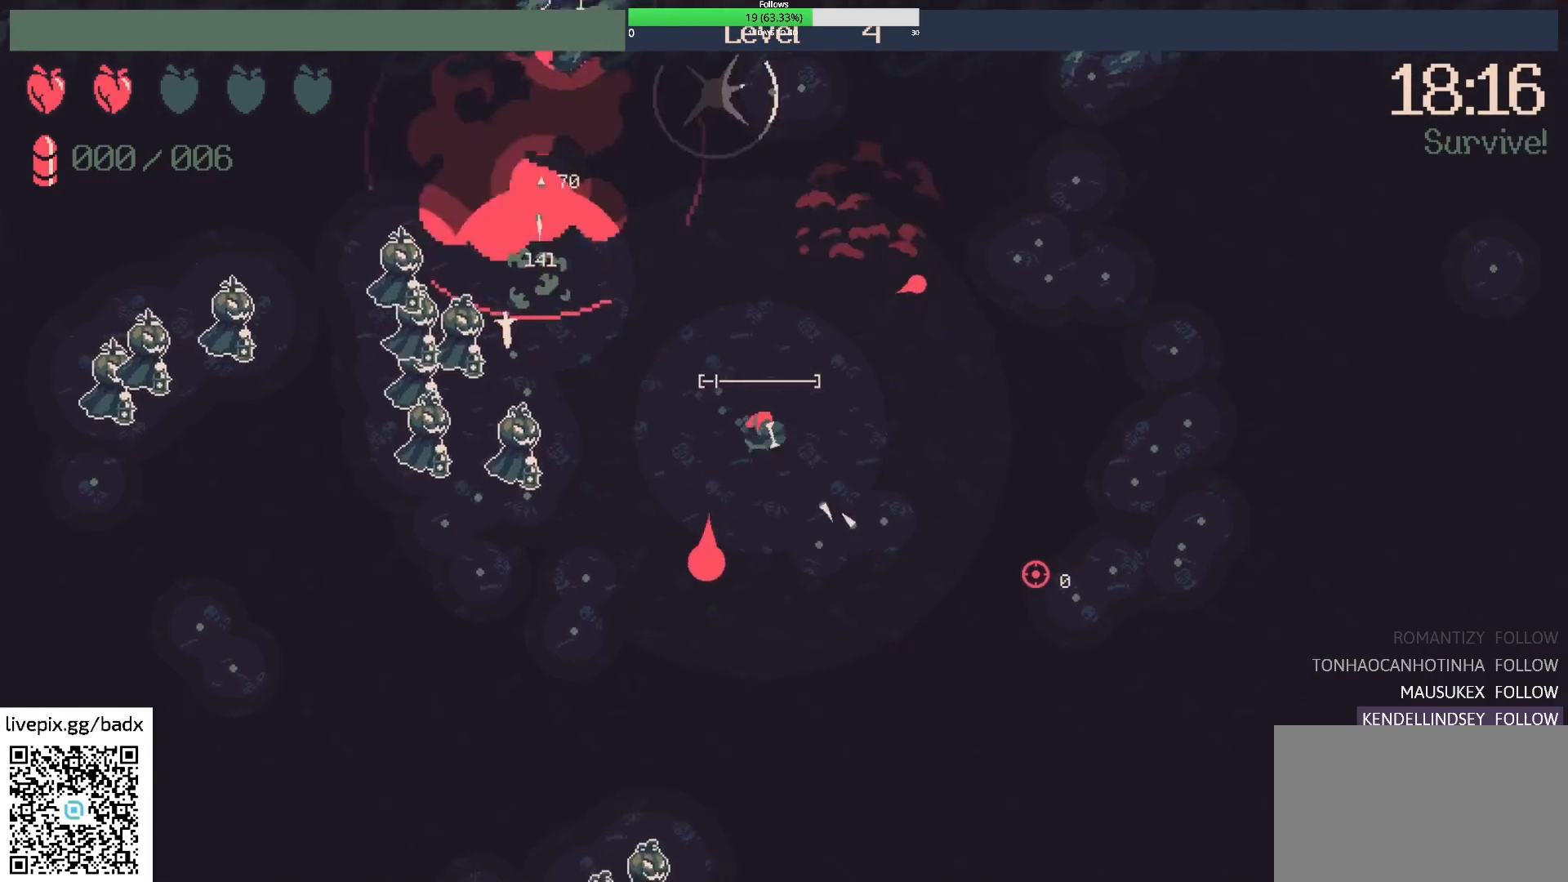
Gameplay with keyboard and mouse; each line is a JSON object with the keys and mouse buttons held at the frame after it. "events" lists presses ("down") and releases ("up") of "1", "2", "3", "4", "5", "a", "alt", "c", "ctrl", "d", "e", "f", "g", "q", "s", "shift", "space", "tab", "v", "w", "x", "mouse_left", "mouse_wheel", "mouse_right", "mouse_mb4" and "mouse_mb5" between this image and that frame as [ms after this image, input, new state], when the widget could be followed in between. "mouse_left", "mouse_wheel", "mouse_right", "mouse_mb4", "mouse_mb5" = the "left", "wheel", "right", "mb4", "mb5" buttons of the "mouse" list. No other keys are recorded. "wheel" means that the mouse wheel is clicked or scrolled. Mouse movement is not recorded.
{"keys": ["d"], "mouse": [], "events": [[200, "s", "up"]]}
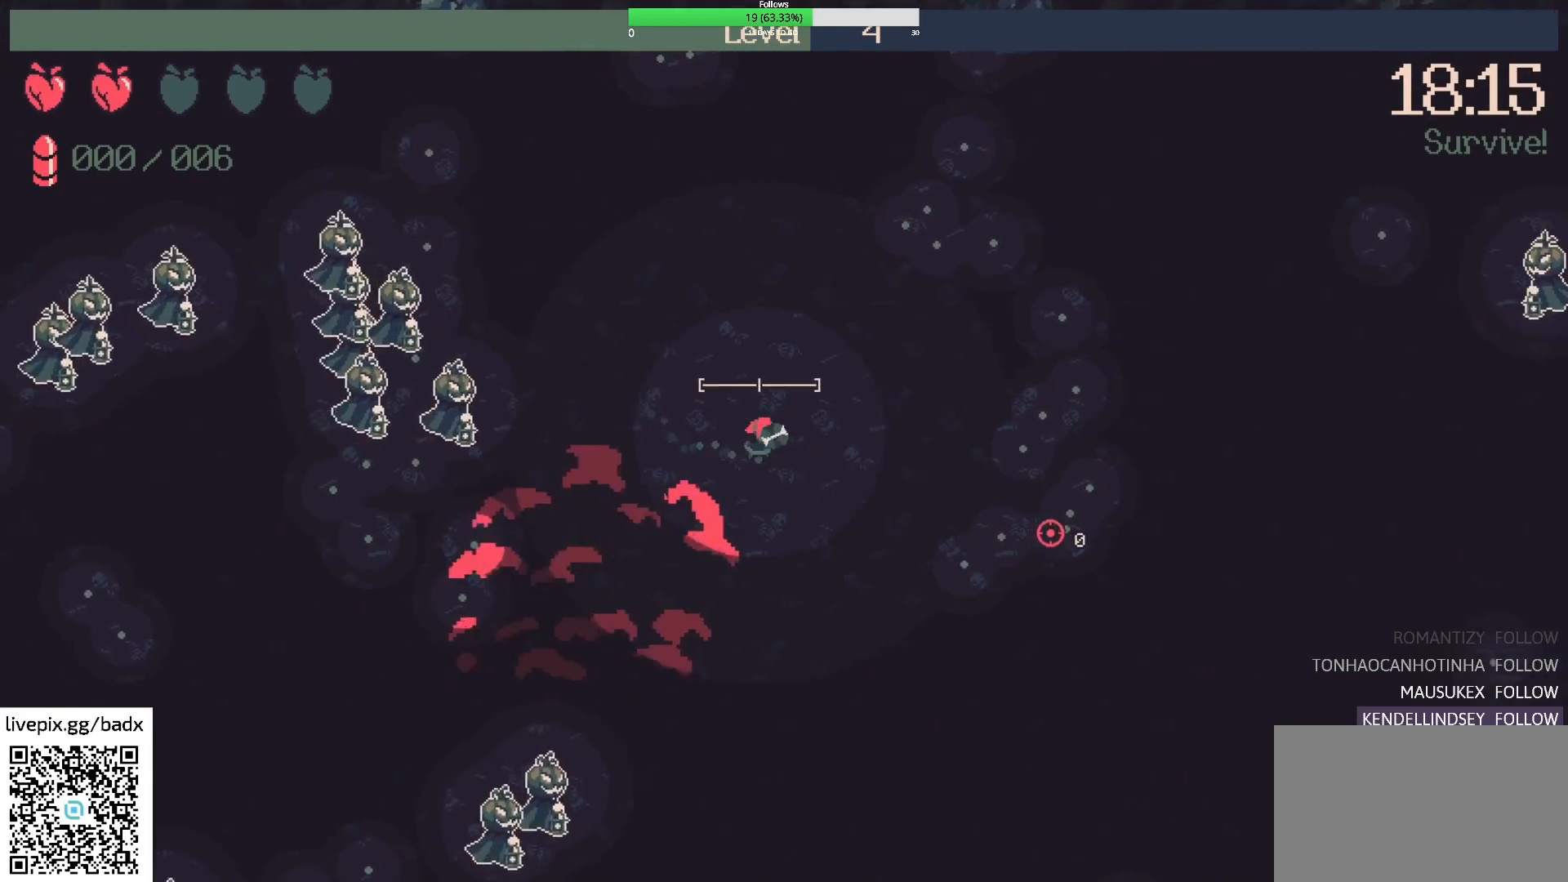
{"keys": ["d"], "mouse": [], "events": [[317, "s", "down"], [500, "s", "up"]]}
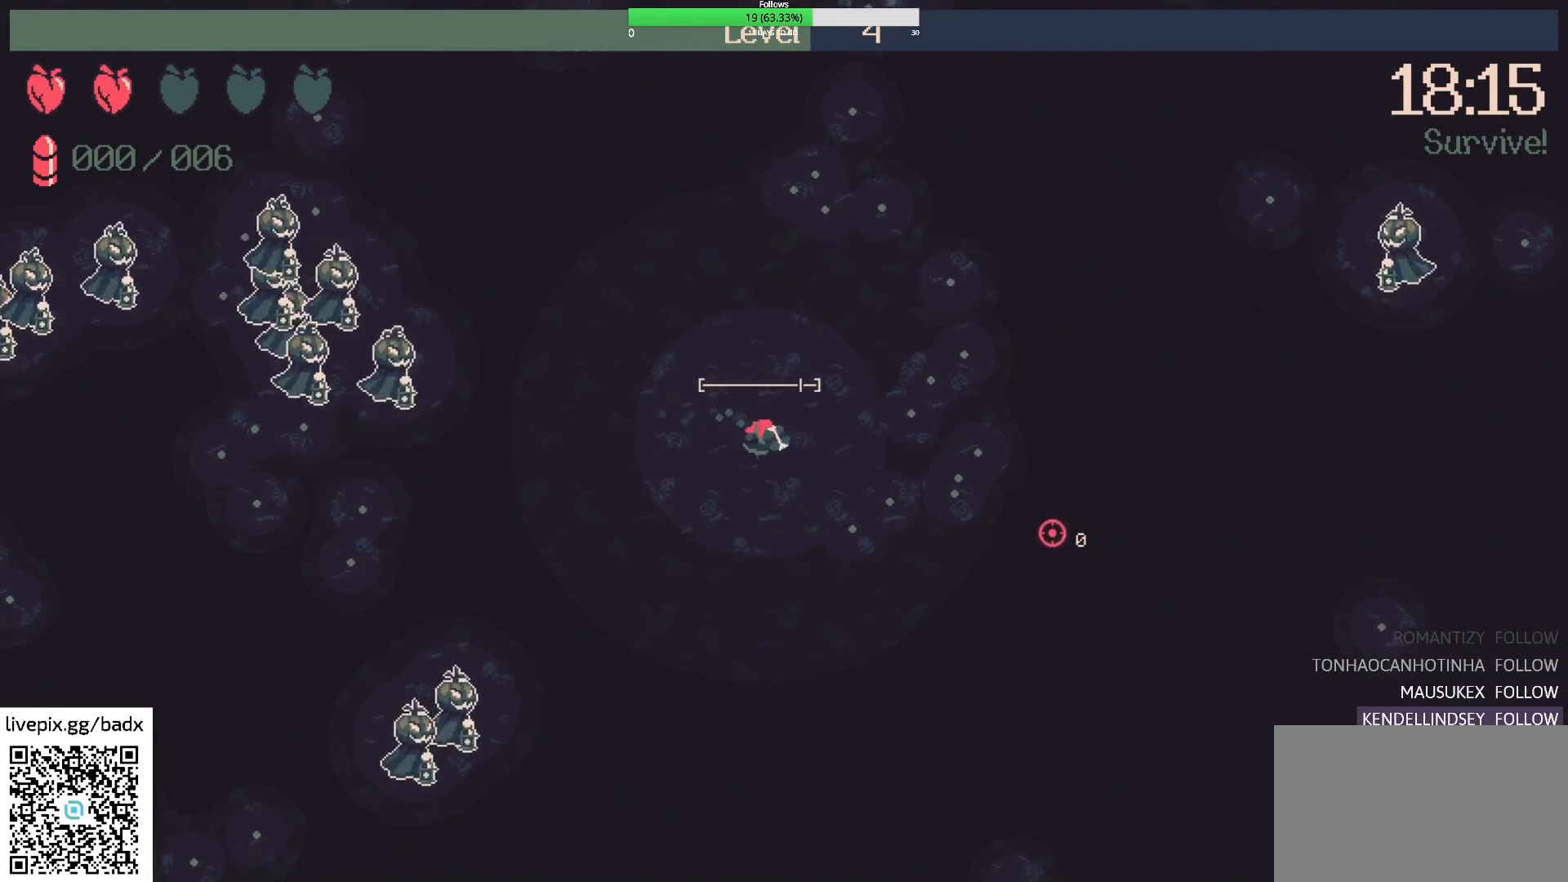
{"keys": ["w"], "mouse": [], "events": [[367, "w", "down"], [467, "d", "up"]]}
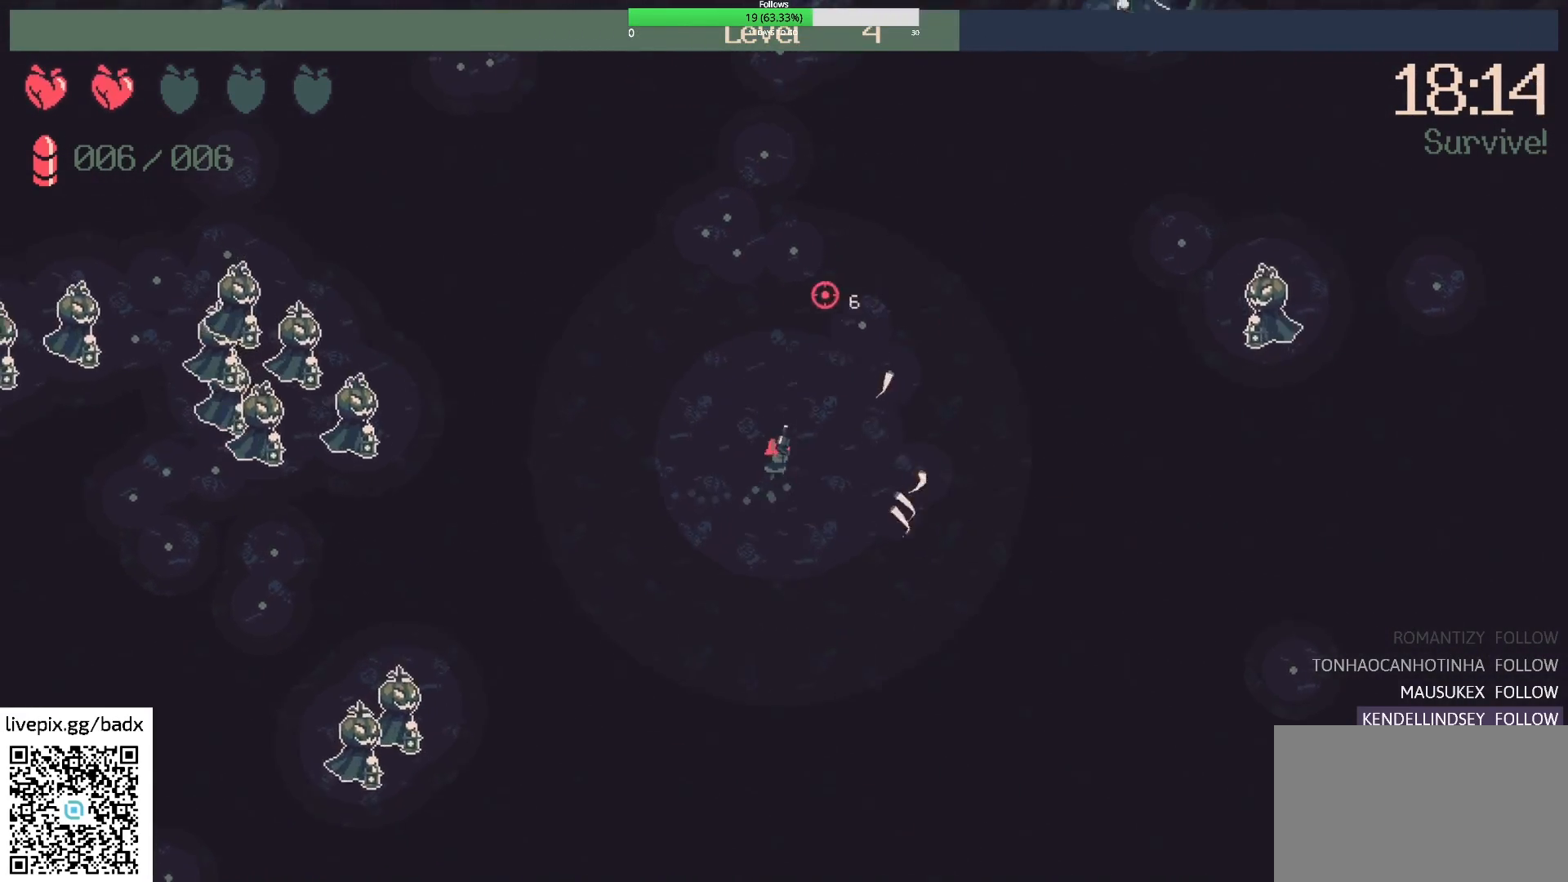
{"keys": ["w"], "mouse": [], "events": []}
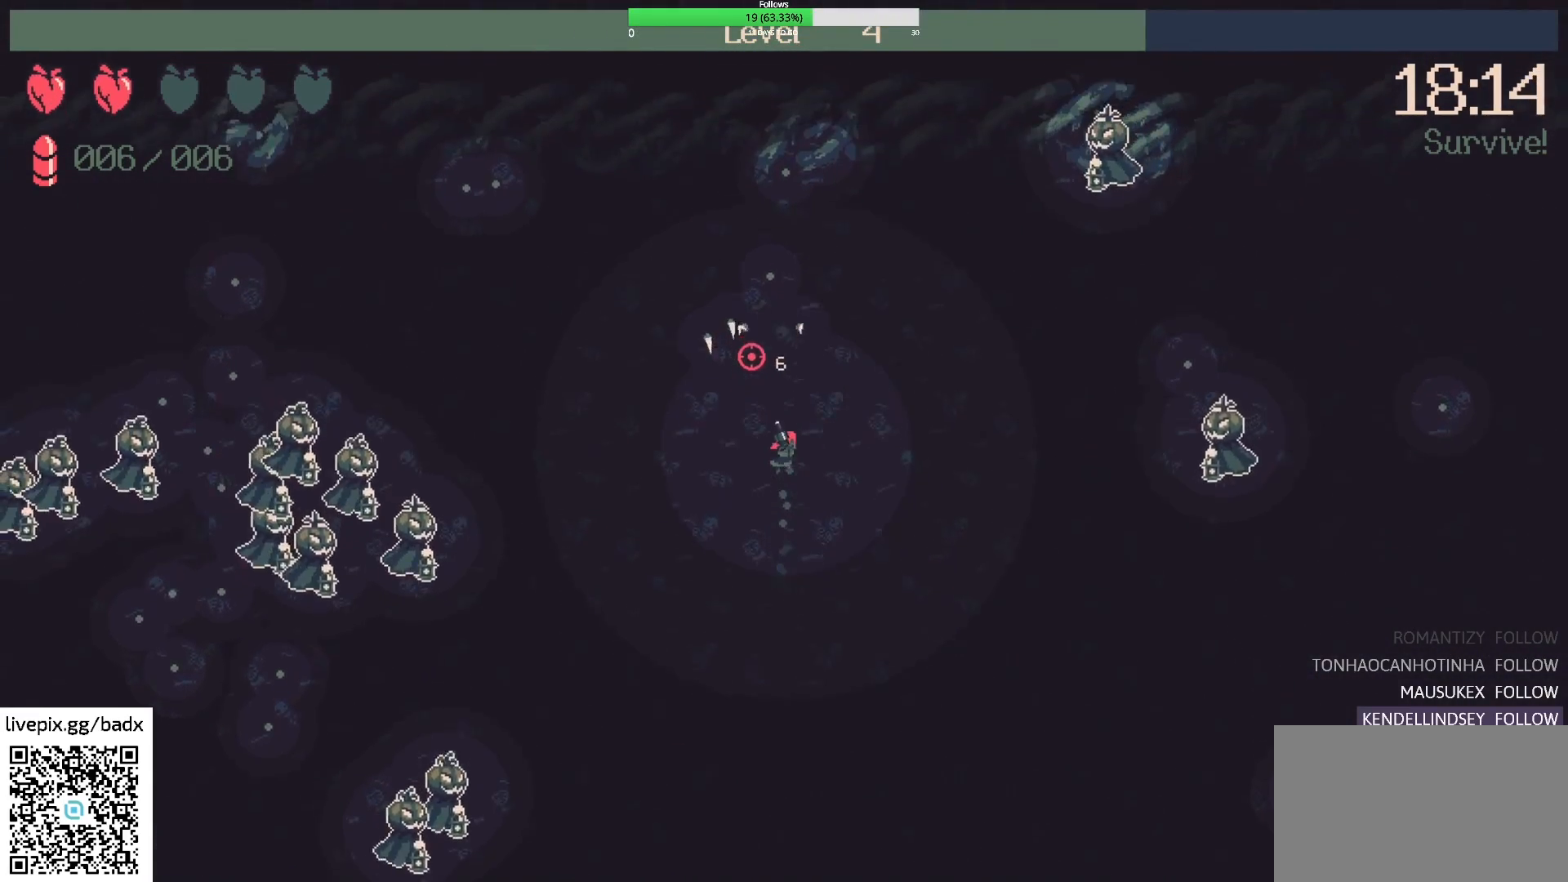
{"keys": [], "mouse": [], "events": [[450, "w", "up"]]}
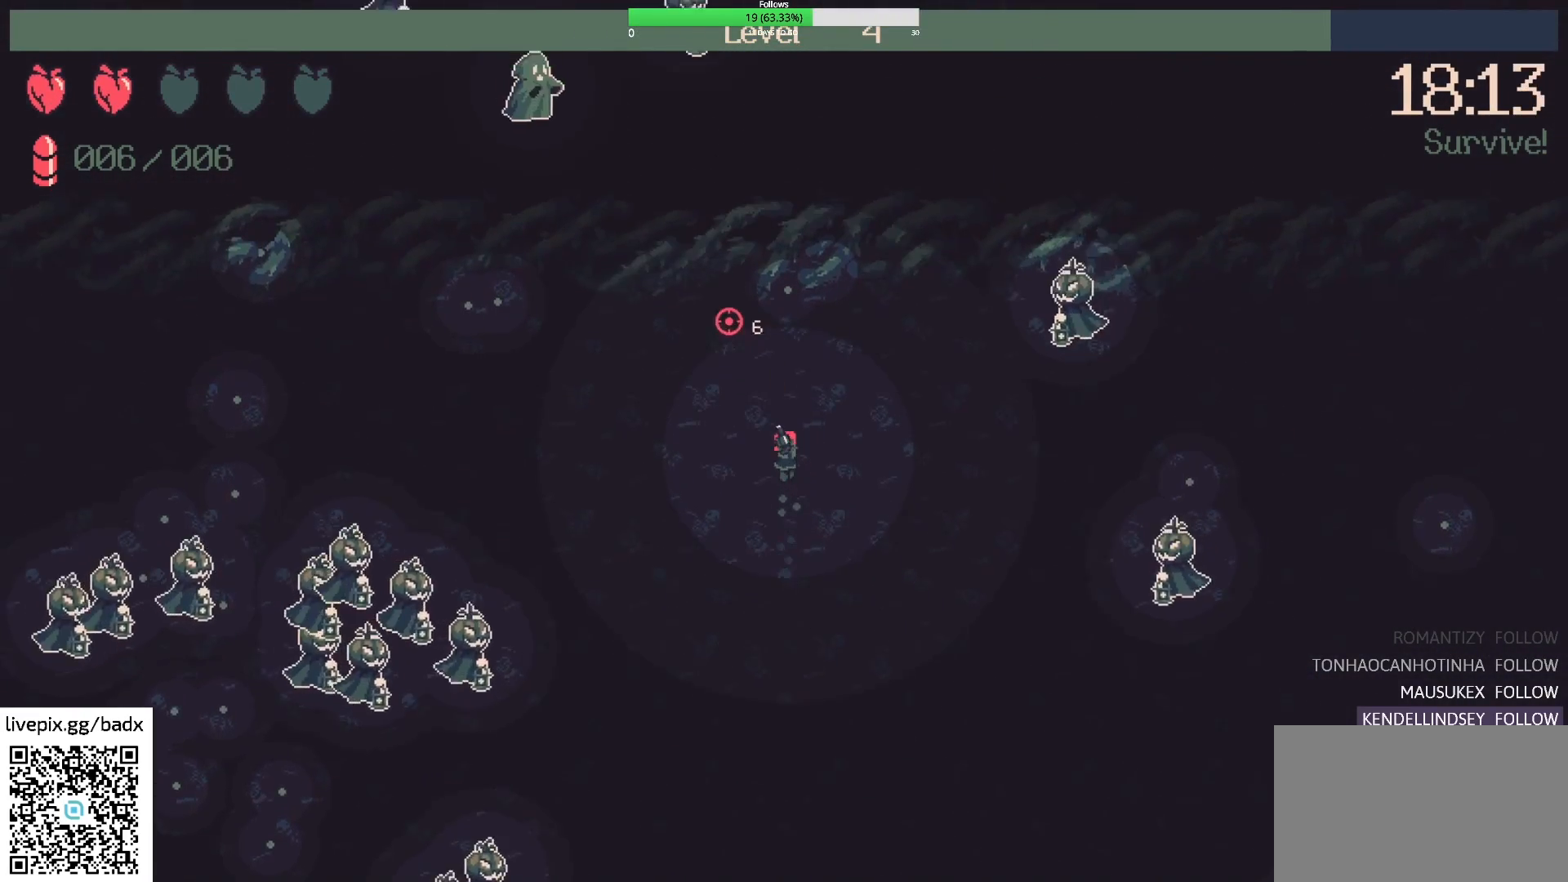
{"keys": [], "mouse": [], "events": [[50, "mouse_right", "down"], [183, "mouse_right", "up"]]}
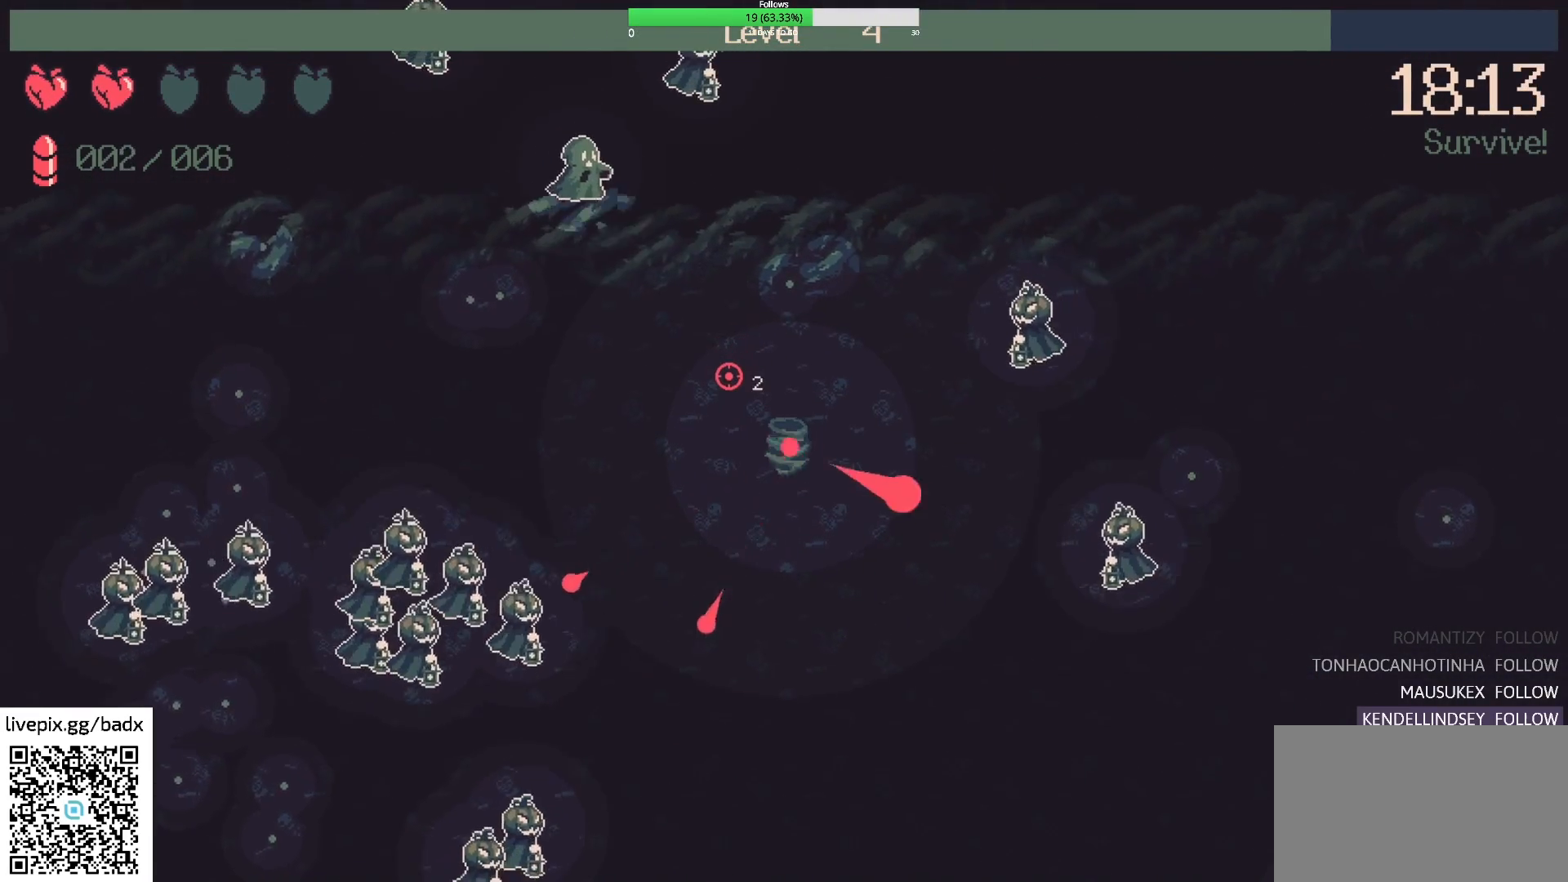
{"keys": ["s"], "mouse": [], "events": [[217, "s", "down"]]}
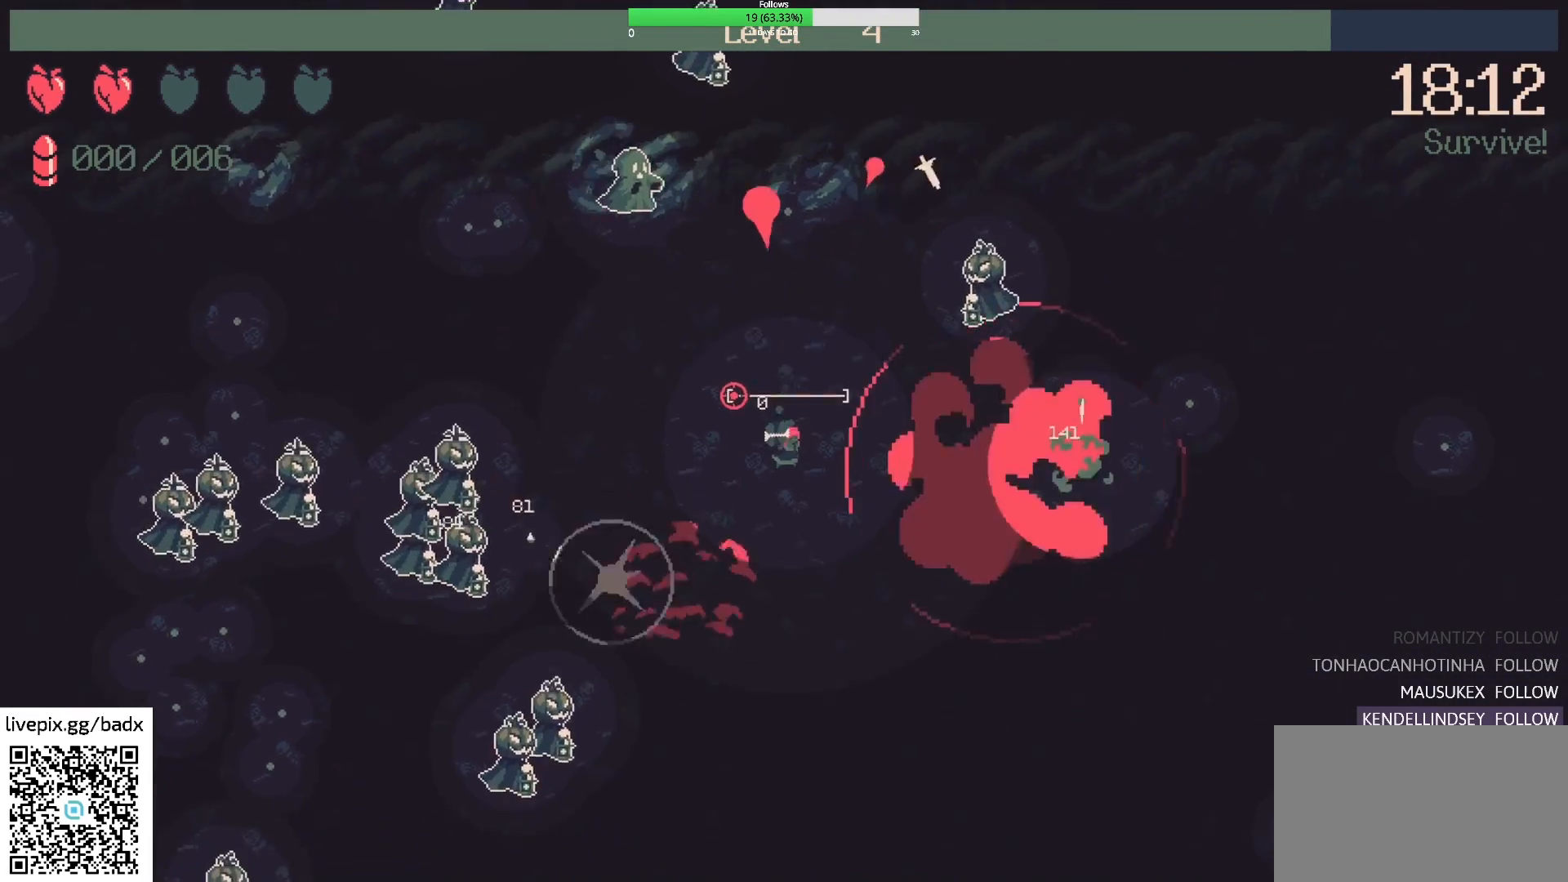
{"keys": ["d", "s"], "mouse": [], "events": [[83, "a", "down"], [133, "s", "up"], [267, "s", "down"], [317, "a", "up"], [417, "d", "down"]]}
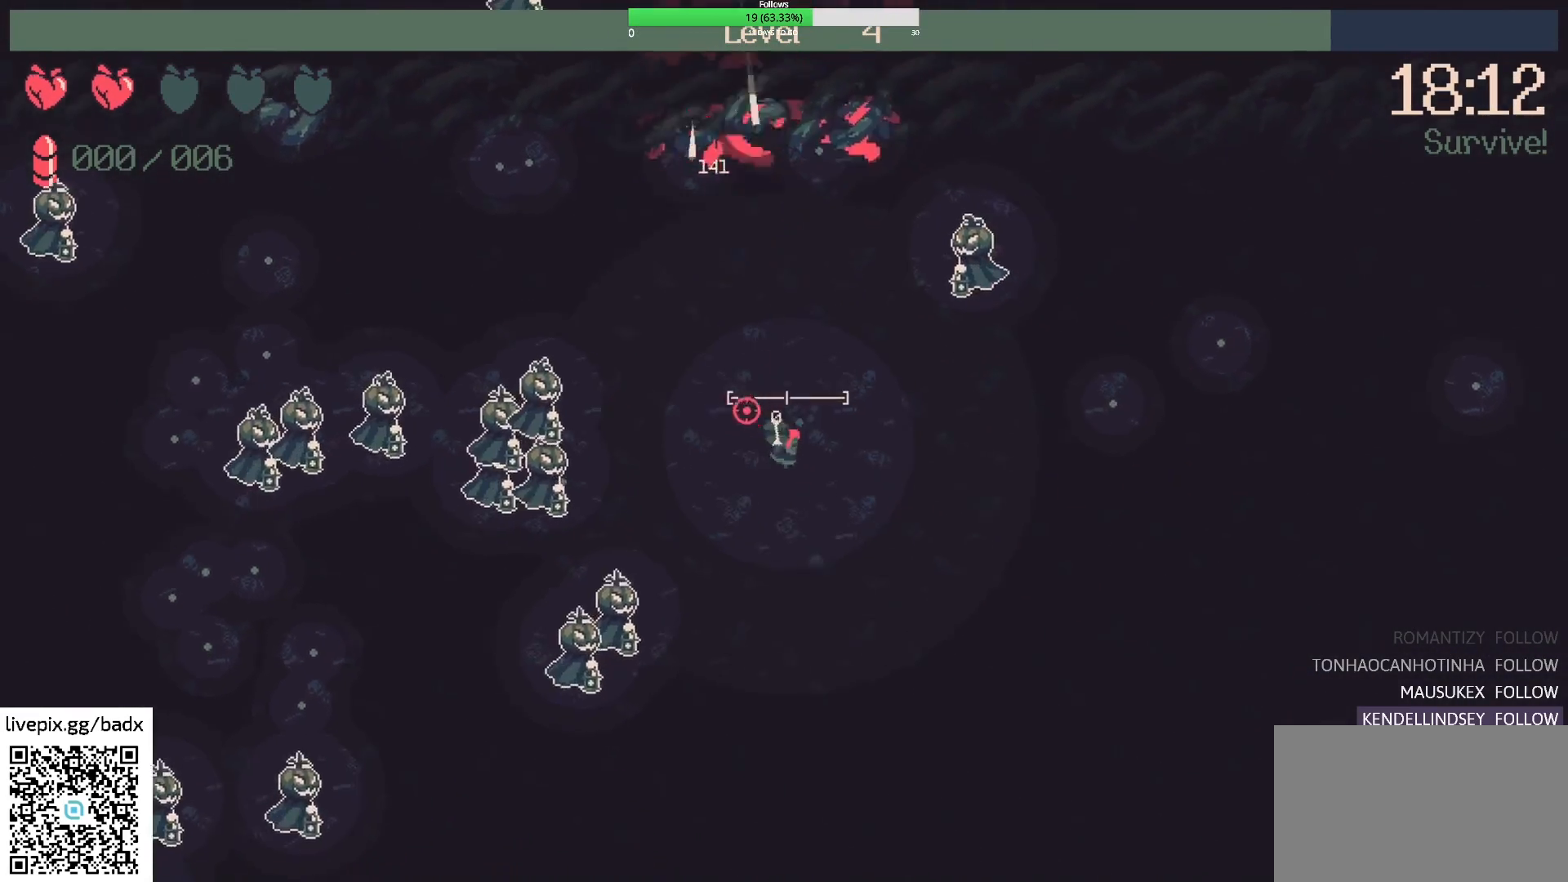
{"keys": ["d"], "mouse": [], "events": [[283, "s", "up"]]}
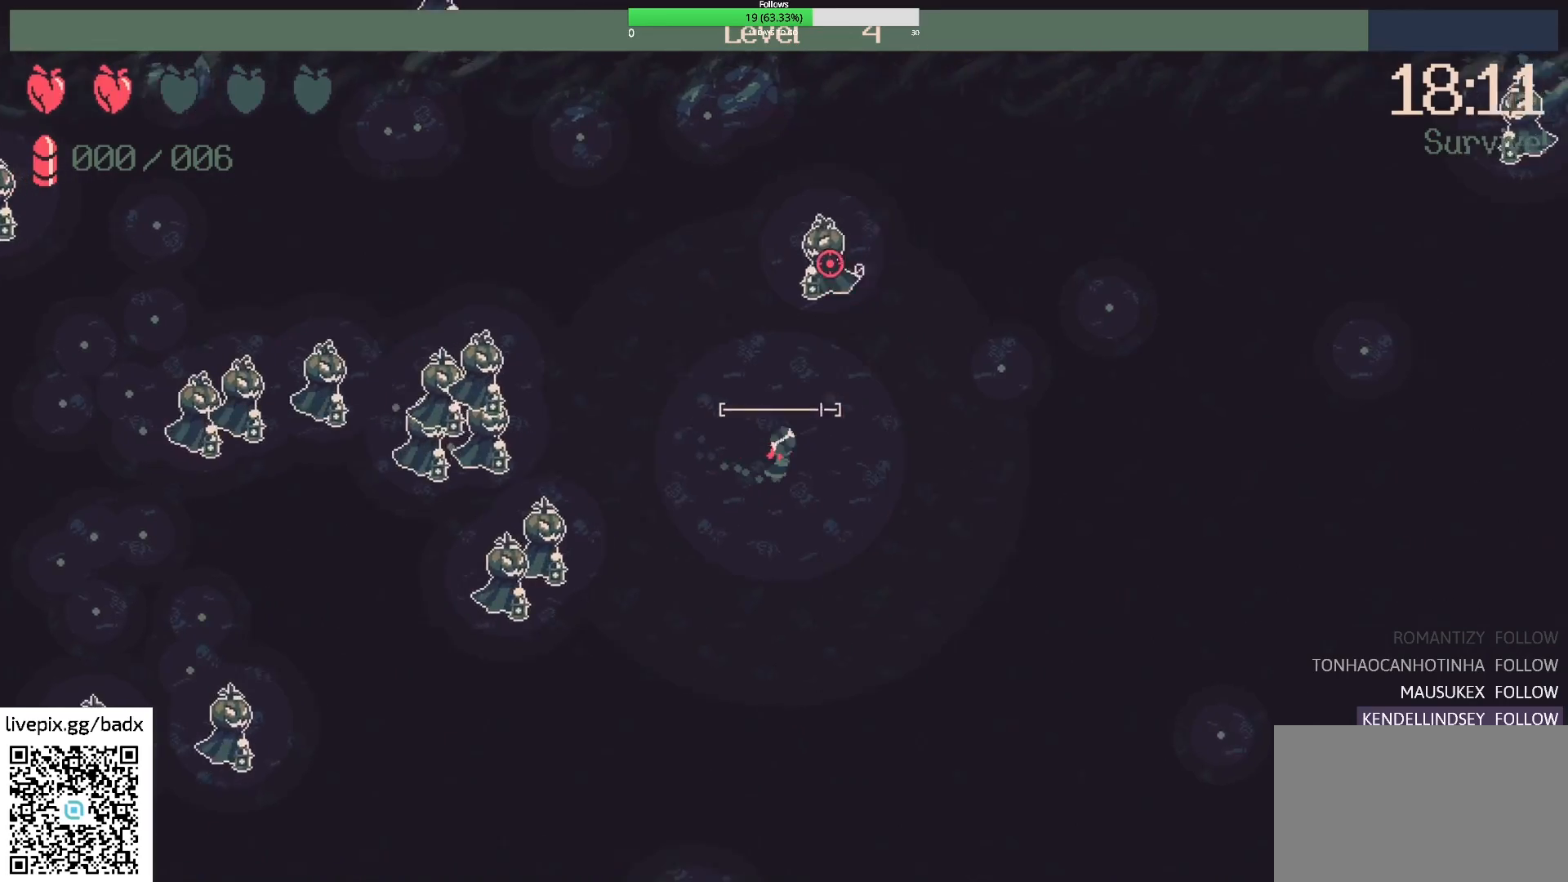
{"keys": ["d"], "mouse": [], "events": [[67, "d", "up"], [200, "mouse_right", "down"], [350, "d", "down"], [350, "mouse_right", "up"]]}
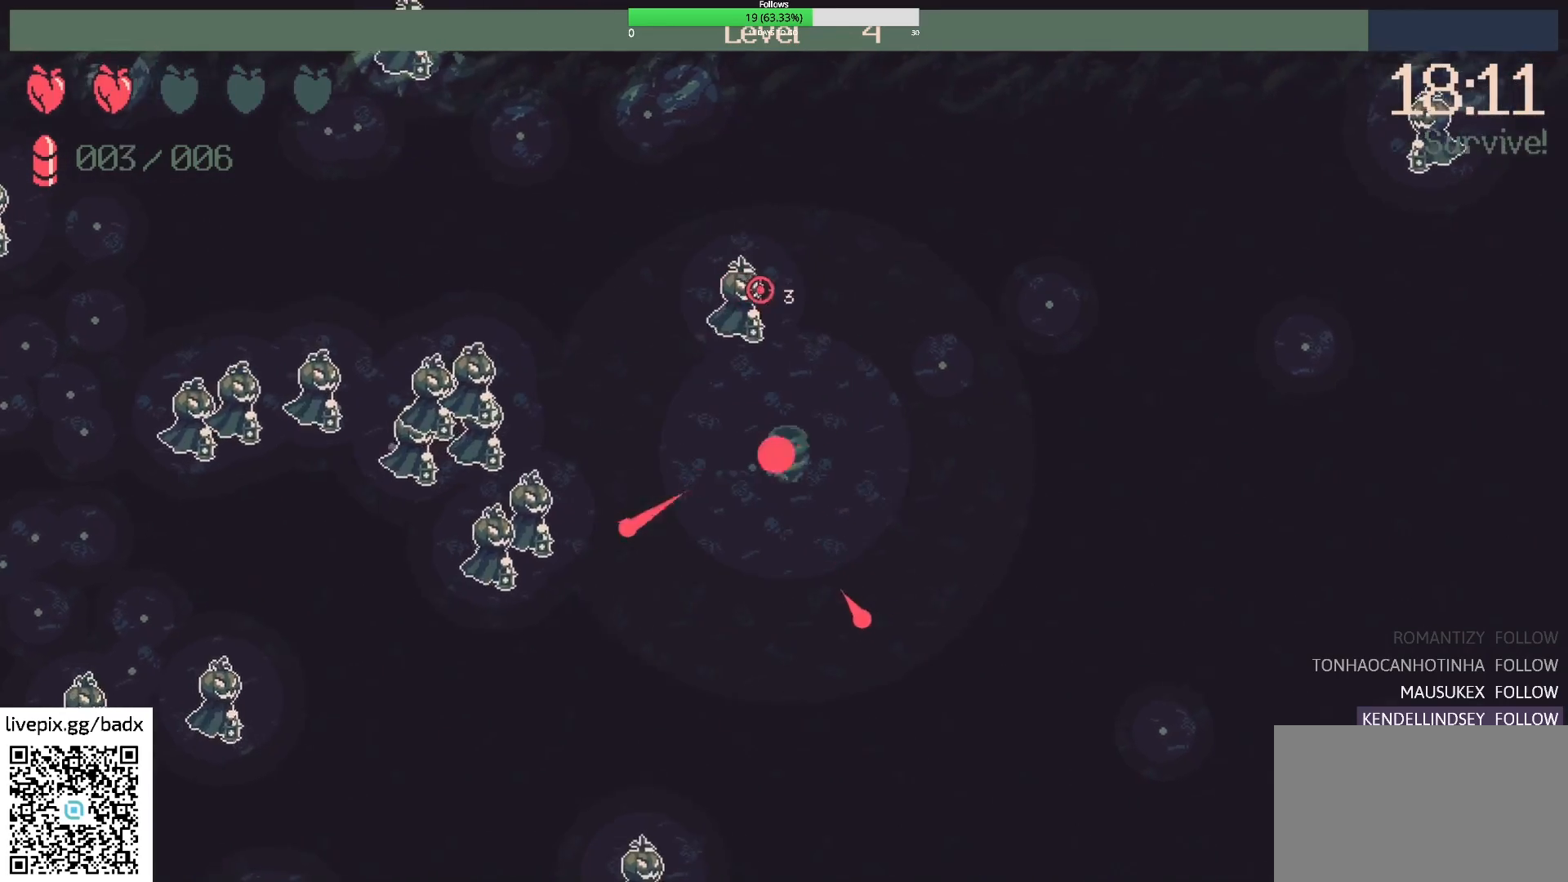
{"keys": [], "mouse": [], "events": [[33, "d", "up"], [267, "d", "down"], [500, "d", "up"]]}
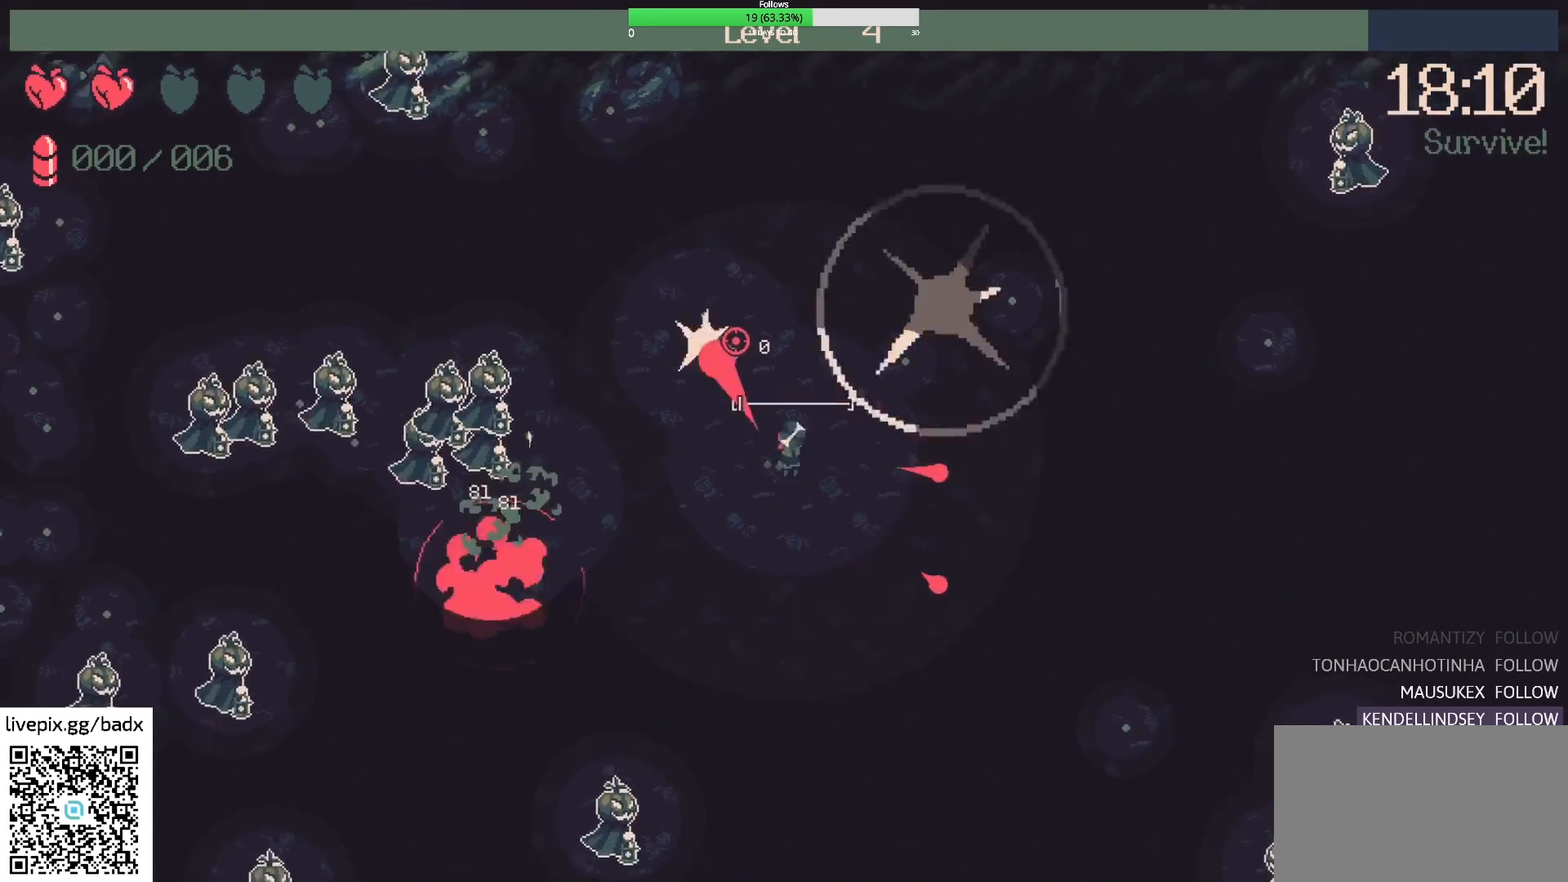
{"keys": [], "mouse": [], "events": [[150, "d", "down"], [233, "w", "down"], [433, "w", "up"], [483, "d", "up"]]}
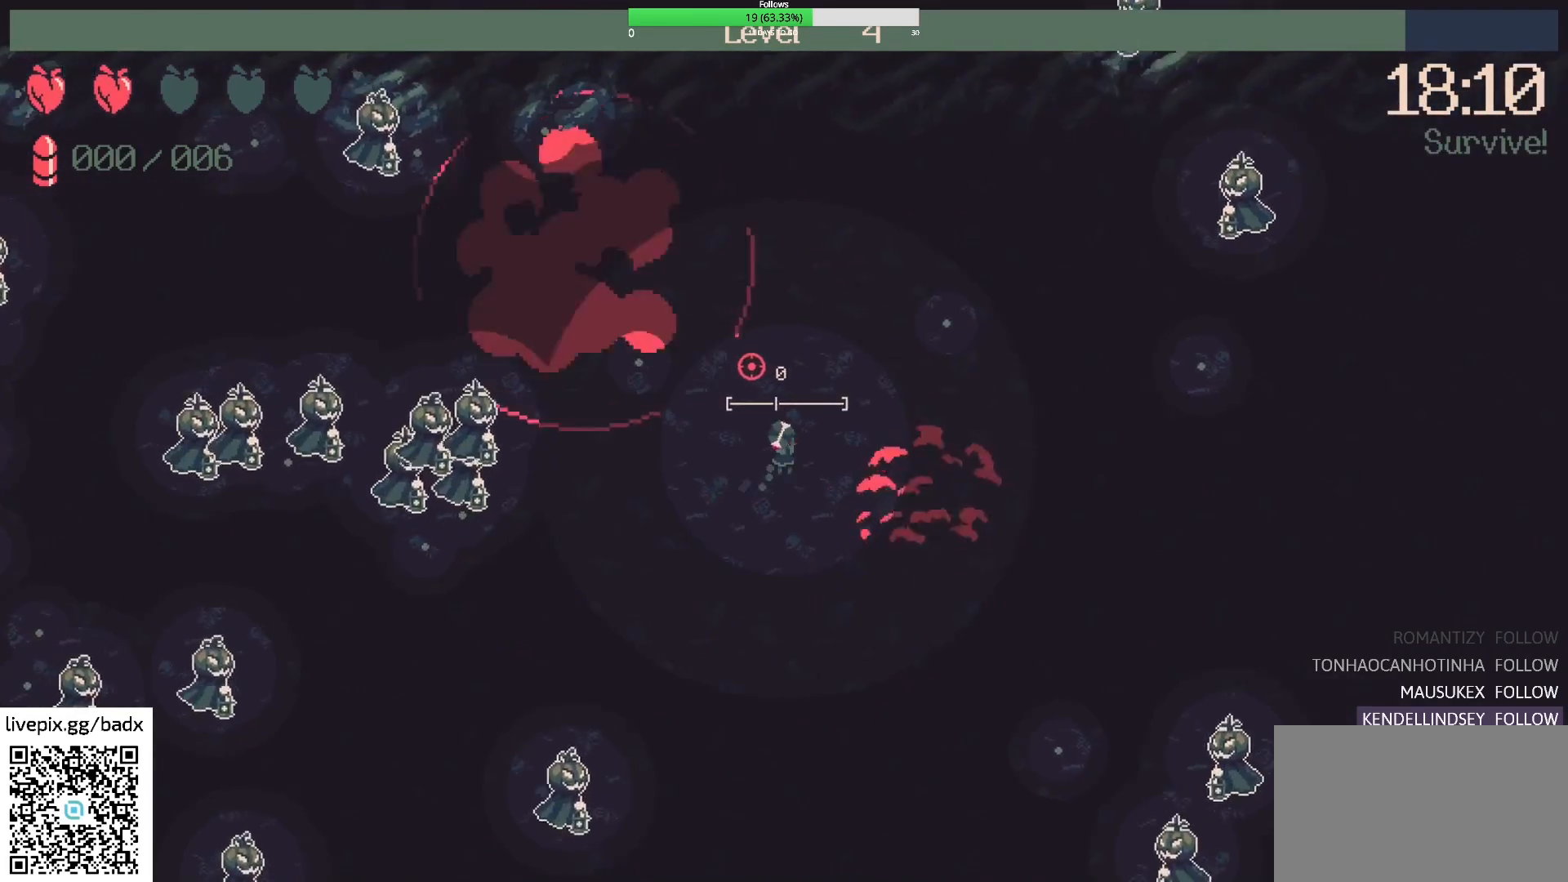
{"keys": ["d", "w"], "mouse": [], "events": [[200, "d", "down"], [250, "w", "down"]]}
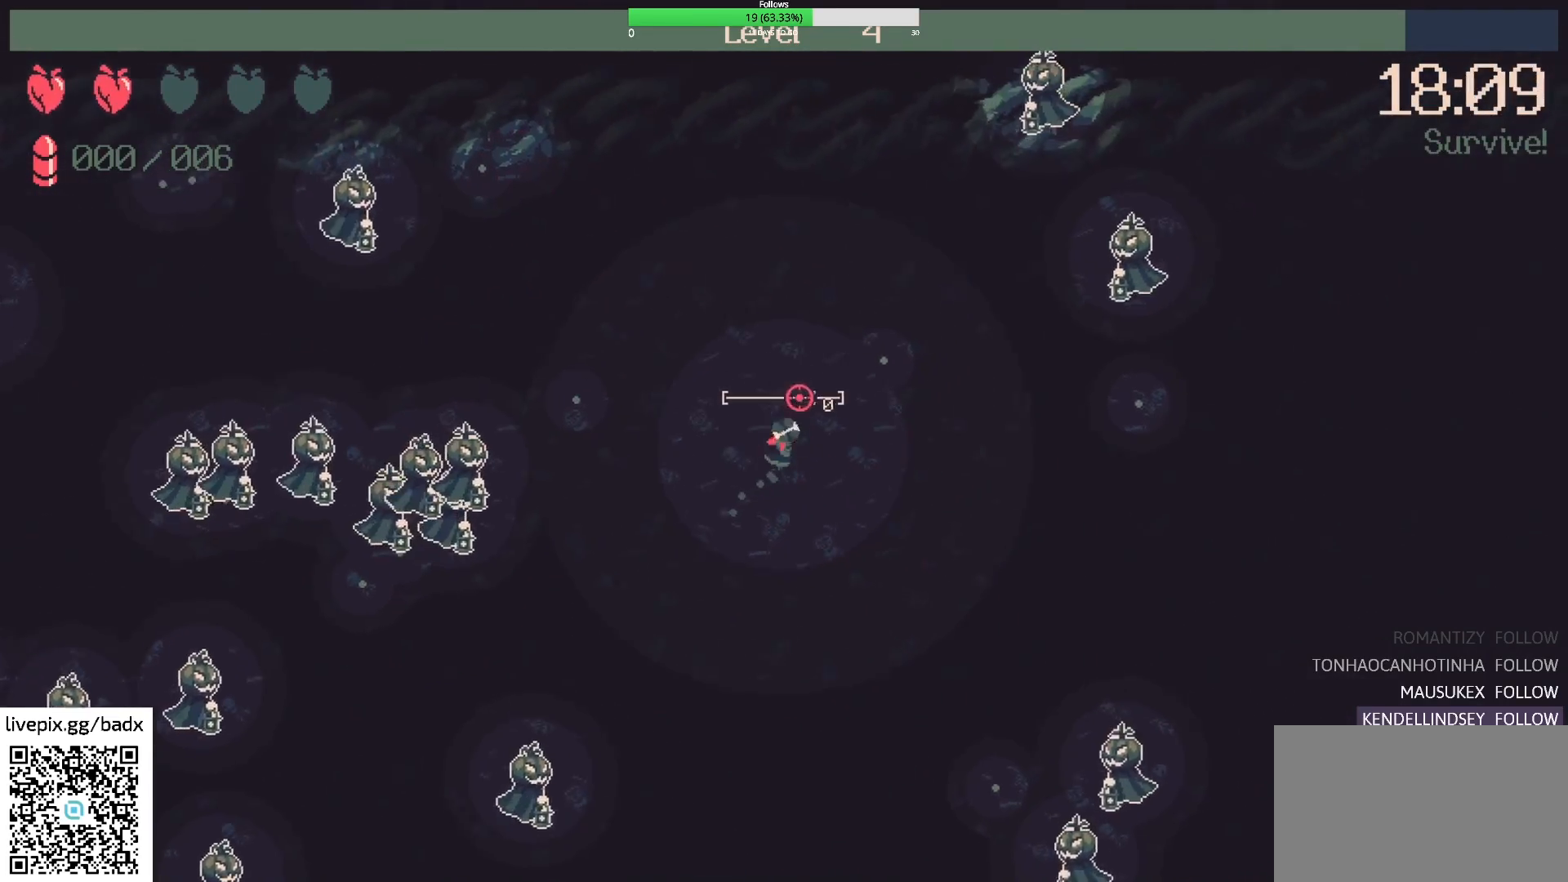
{"keys": ["a"], "mouse": [], "events": [[183, "d", "up"], [183, "w", "up"], [217, "a", "down"]]}
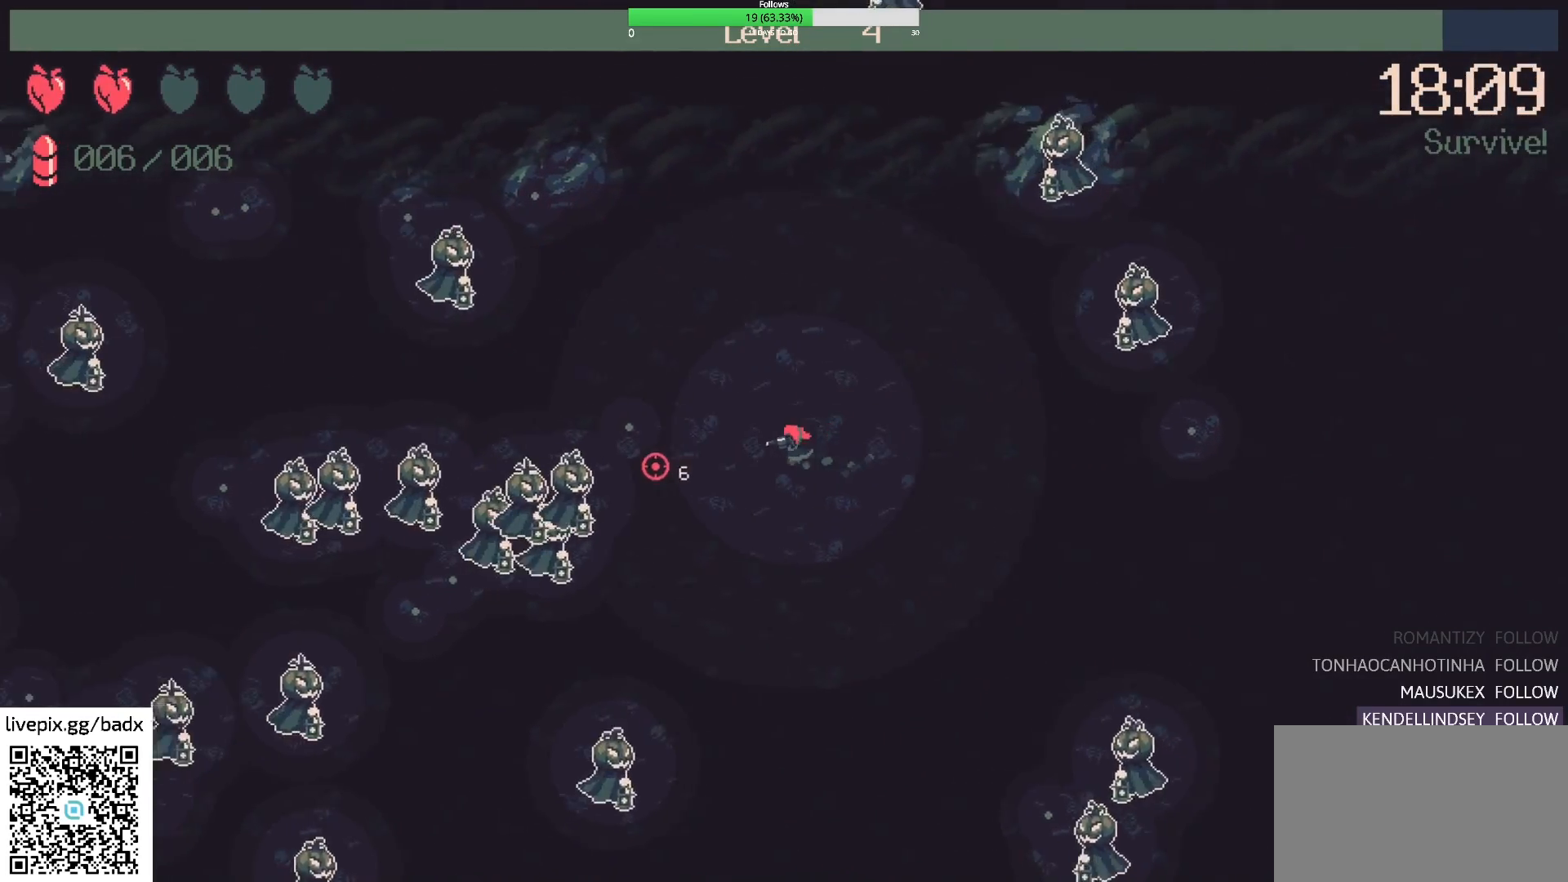
{"keys": ["s"], "mouse": [], "events": [[233, "a", "up"], [283, "d", "down"], [367, "s", "down"], [467, "d", "up"]]}
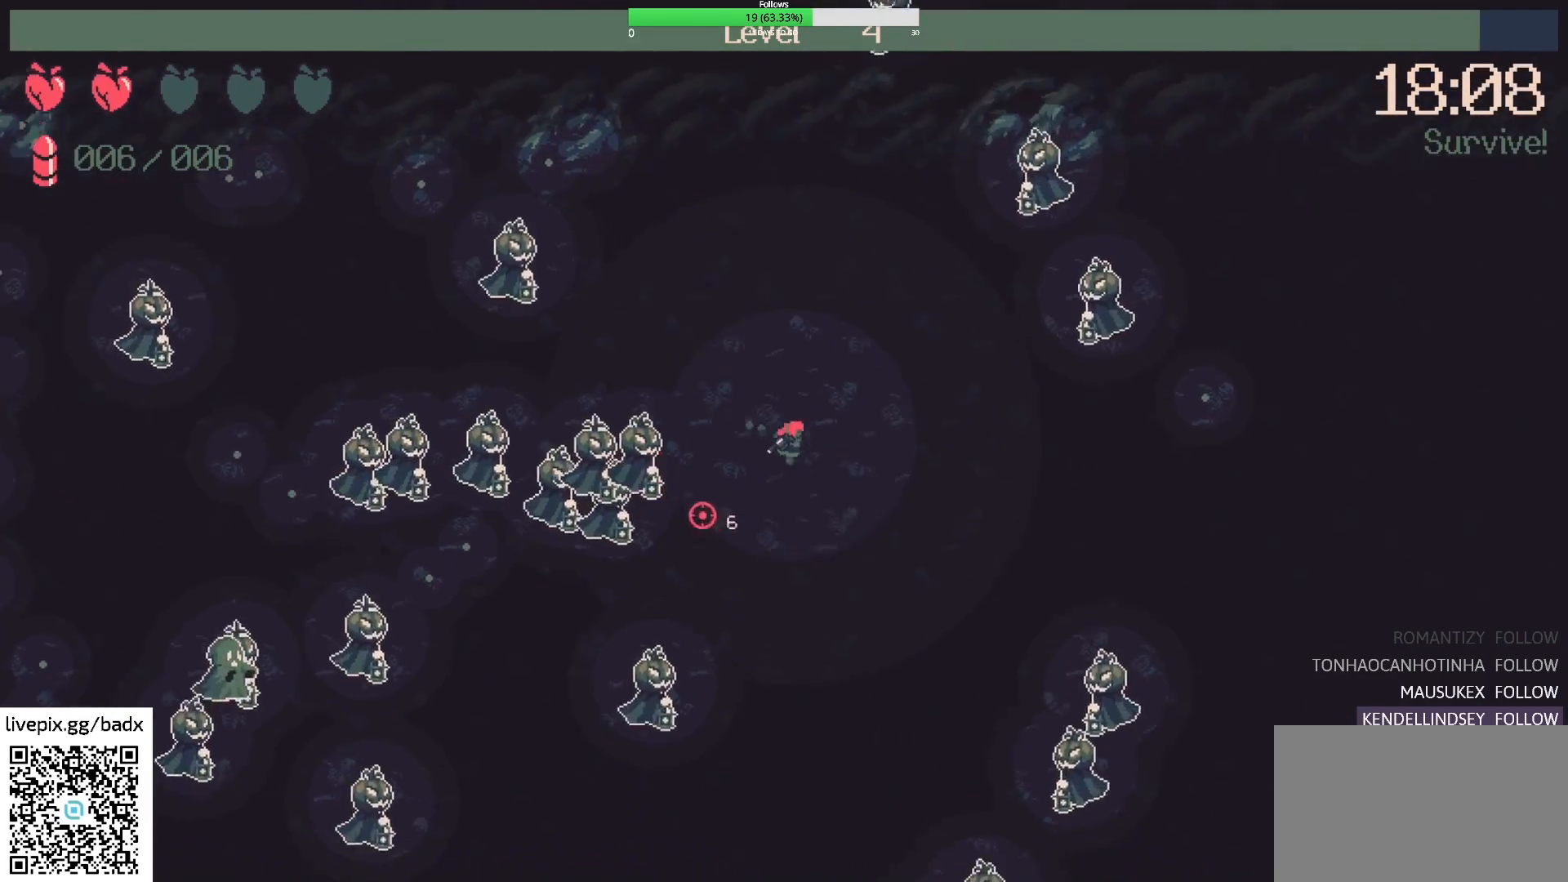
{"keys": ["s"], "mouse": [], "events": []}
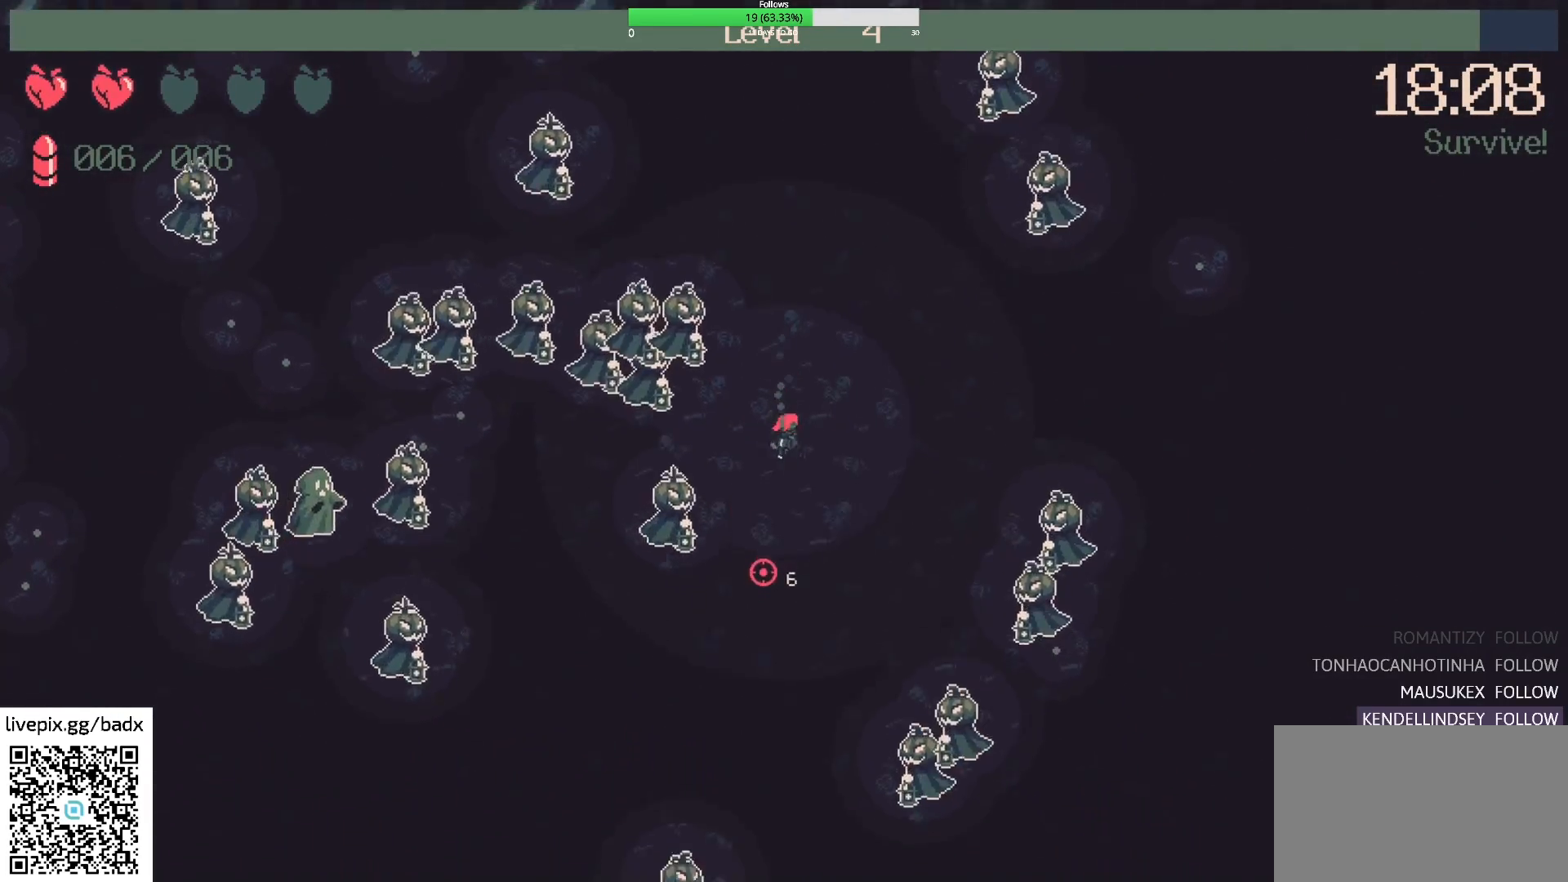
{"keys": ["a", "s"], "mouse": [], "events": [[417, "a", "down"]]}
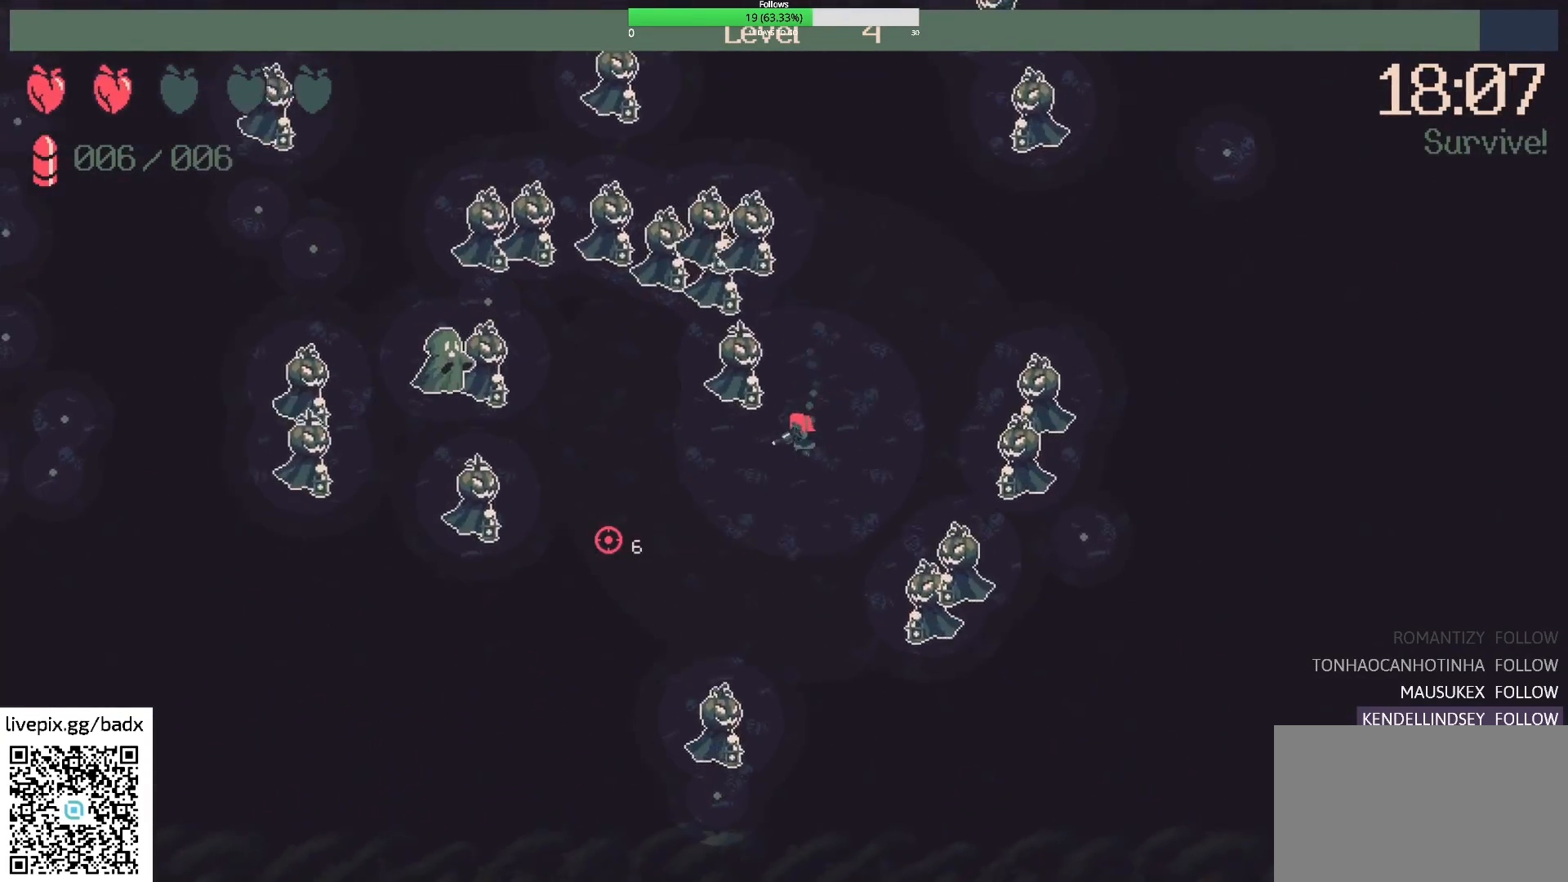
{"keys": ["a"], "mouse": [], "events": [[133, "mouse_right", "down"], [233, "mouse_right", "up"], [233, "s", "up"], [283, "a", "up"], [467, "a", "down"]]}
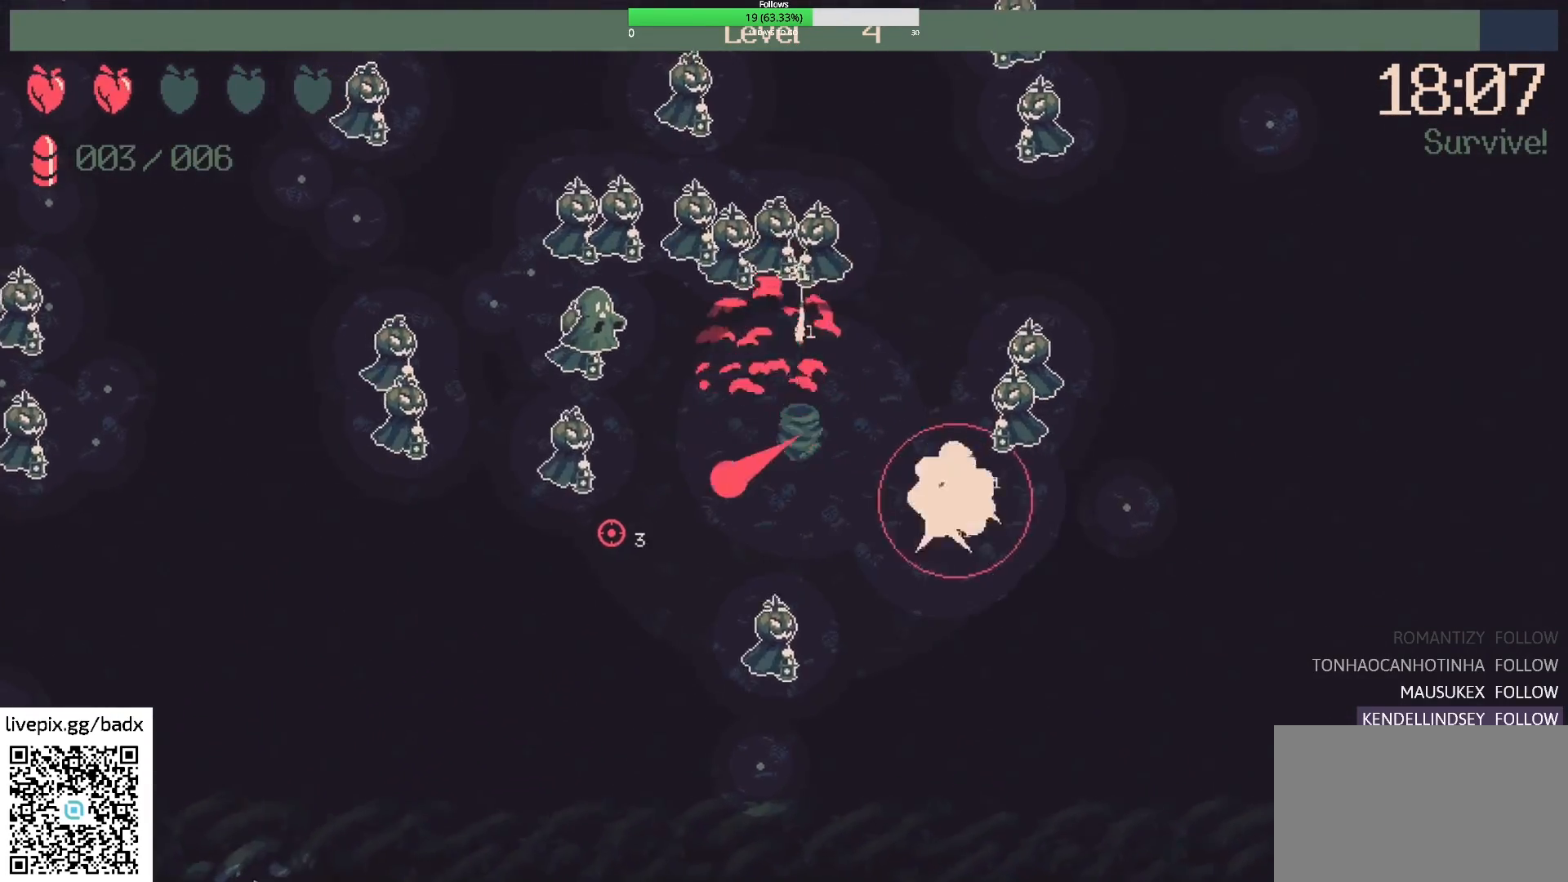
{"keys": ["d"], "mouse": [], "events": [[67, "s", "down"], [350, "a", "up"], [350, "s", "up"], [483, "d", "down"]]}
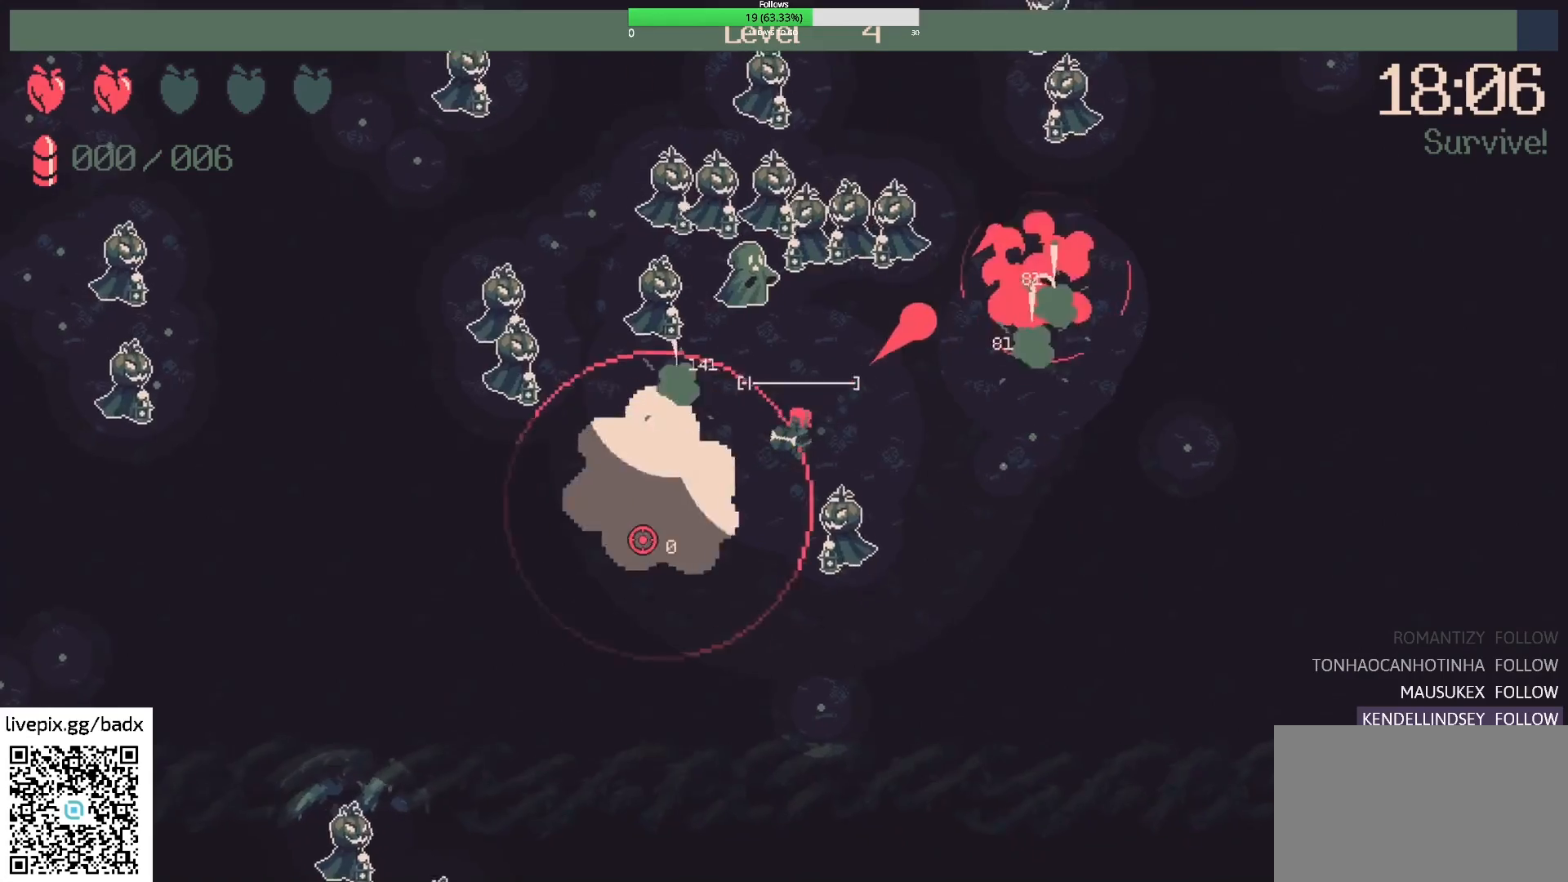
{"keys": ["a", "s"], "mouse": [], "events": [[133, "d", "up"], [267, "a", "down"], [467, "s", "down"]]}
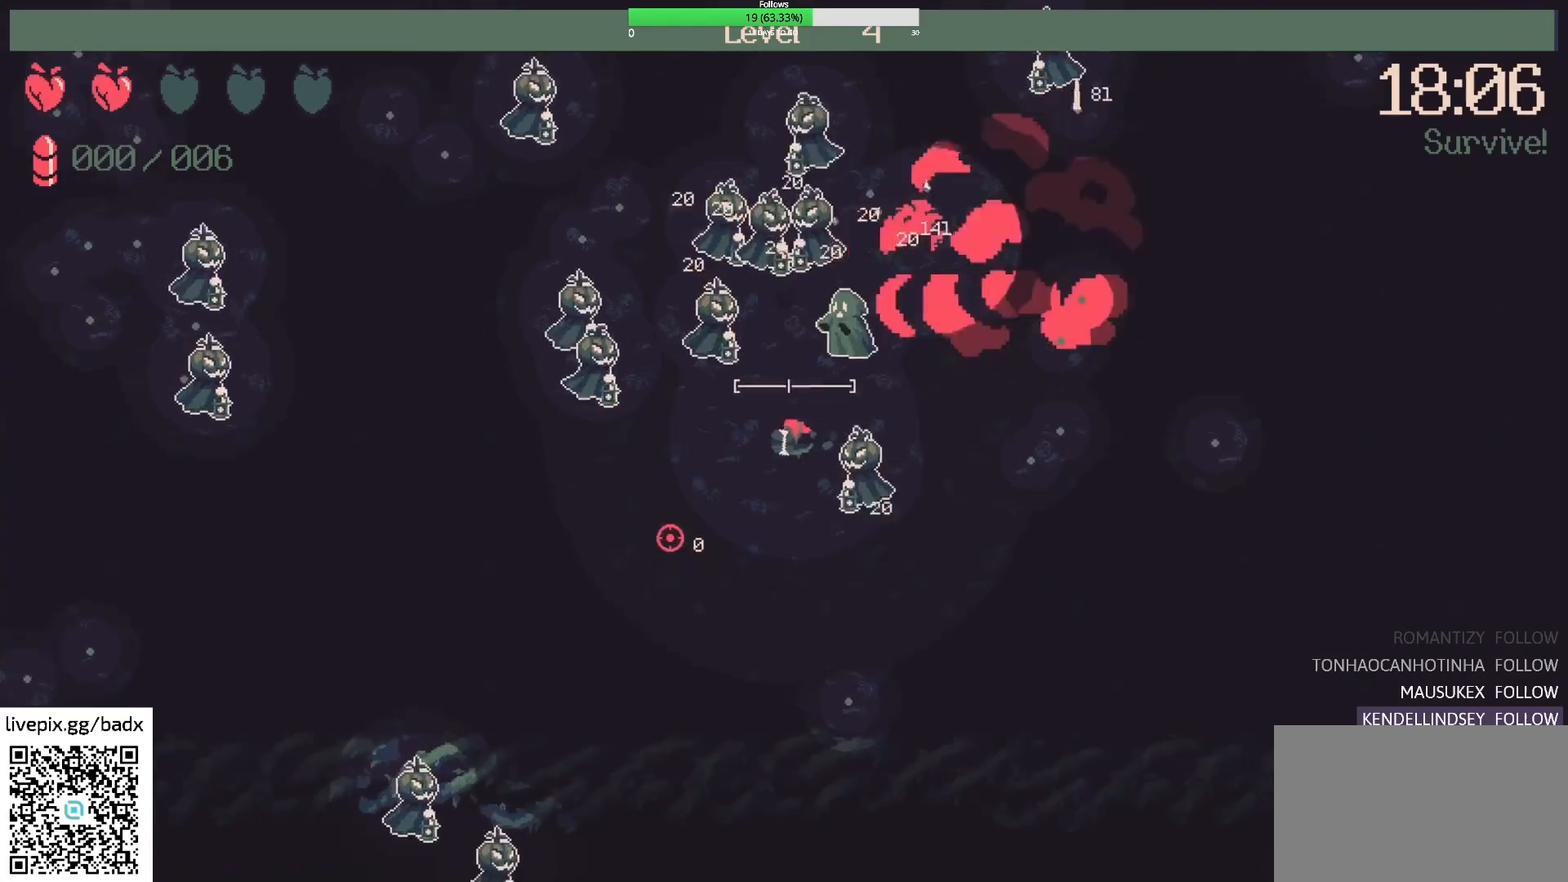
{"keys": ["a"], "mouse": [], "events": [[150, "s", "up"]]}
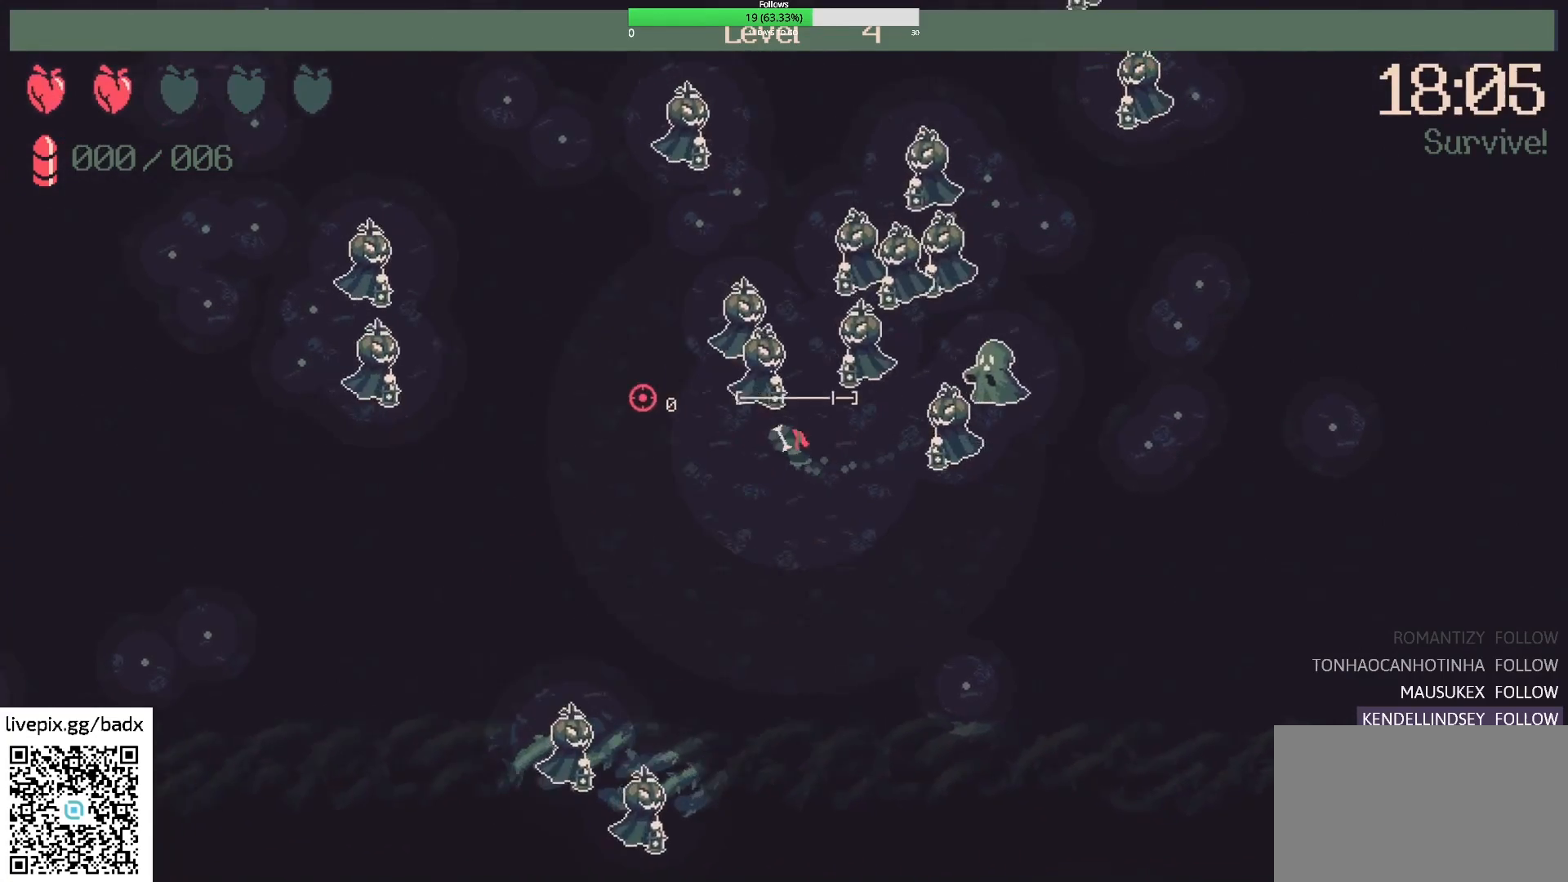
{"keys": ["a"], "mouse": [], "events": [[17, "s", "down"], [200, "s", "up"]]}
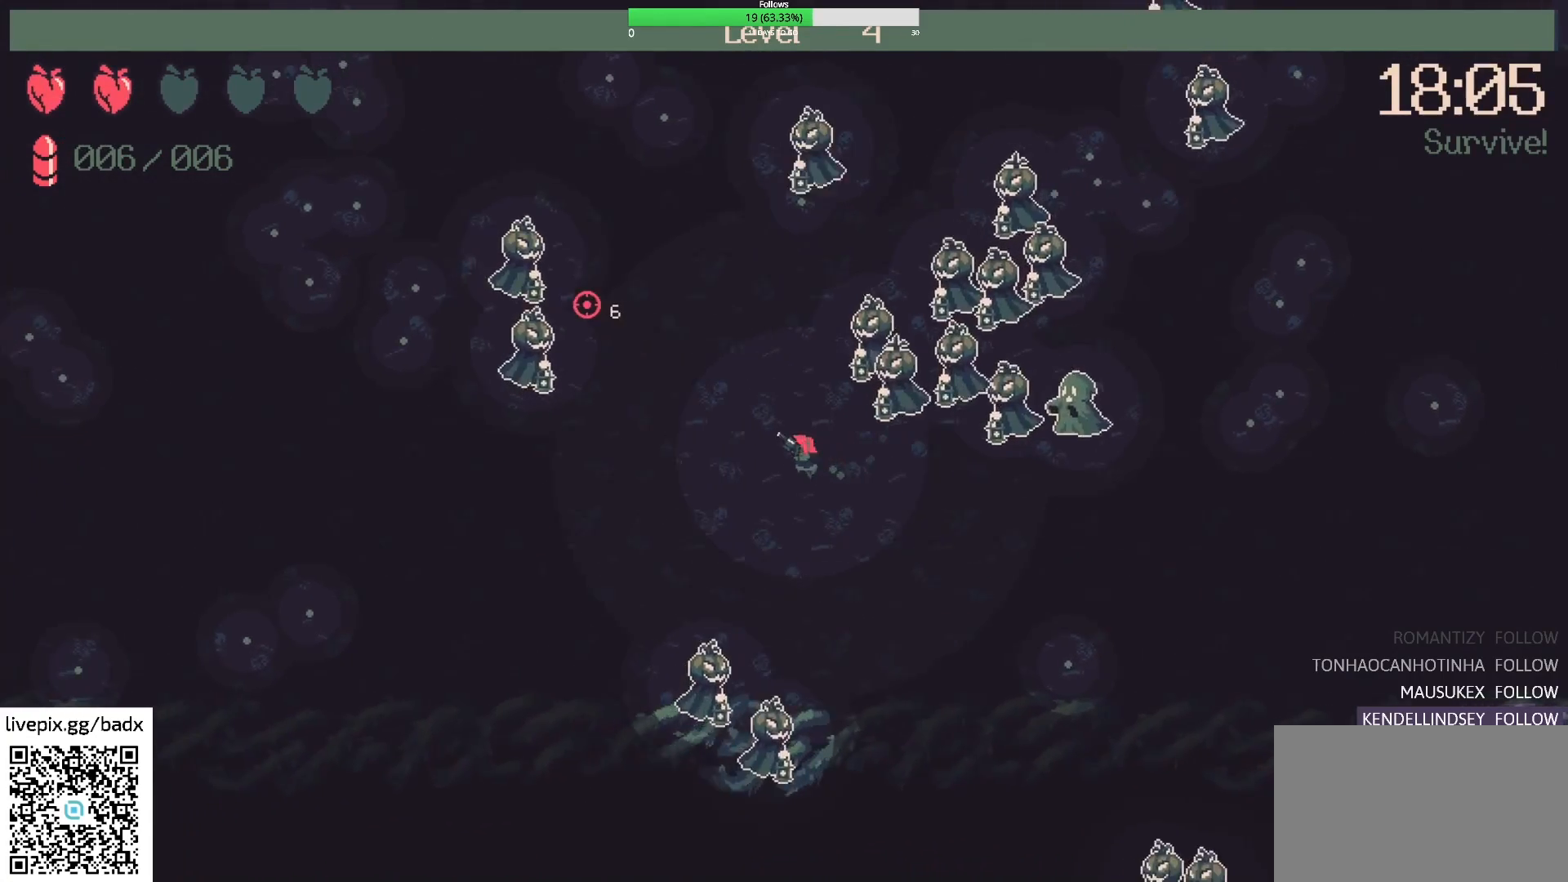
{"keys": ["a"], "mouse": [], "events": [[83, "s", "down"], [267, "s", "up"], [350, "mouse_right", "down"], [500, "mouse_right", "up"]]}
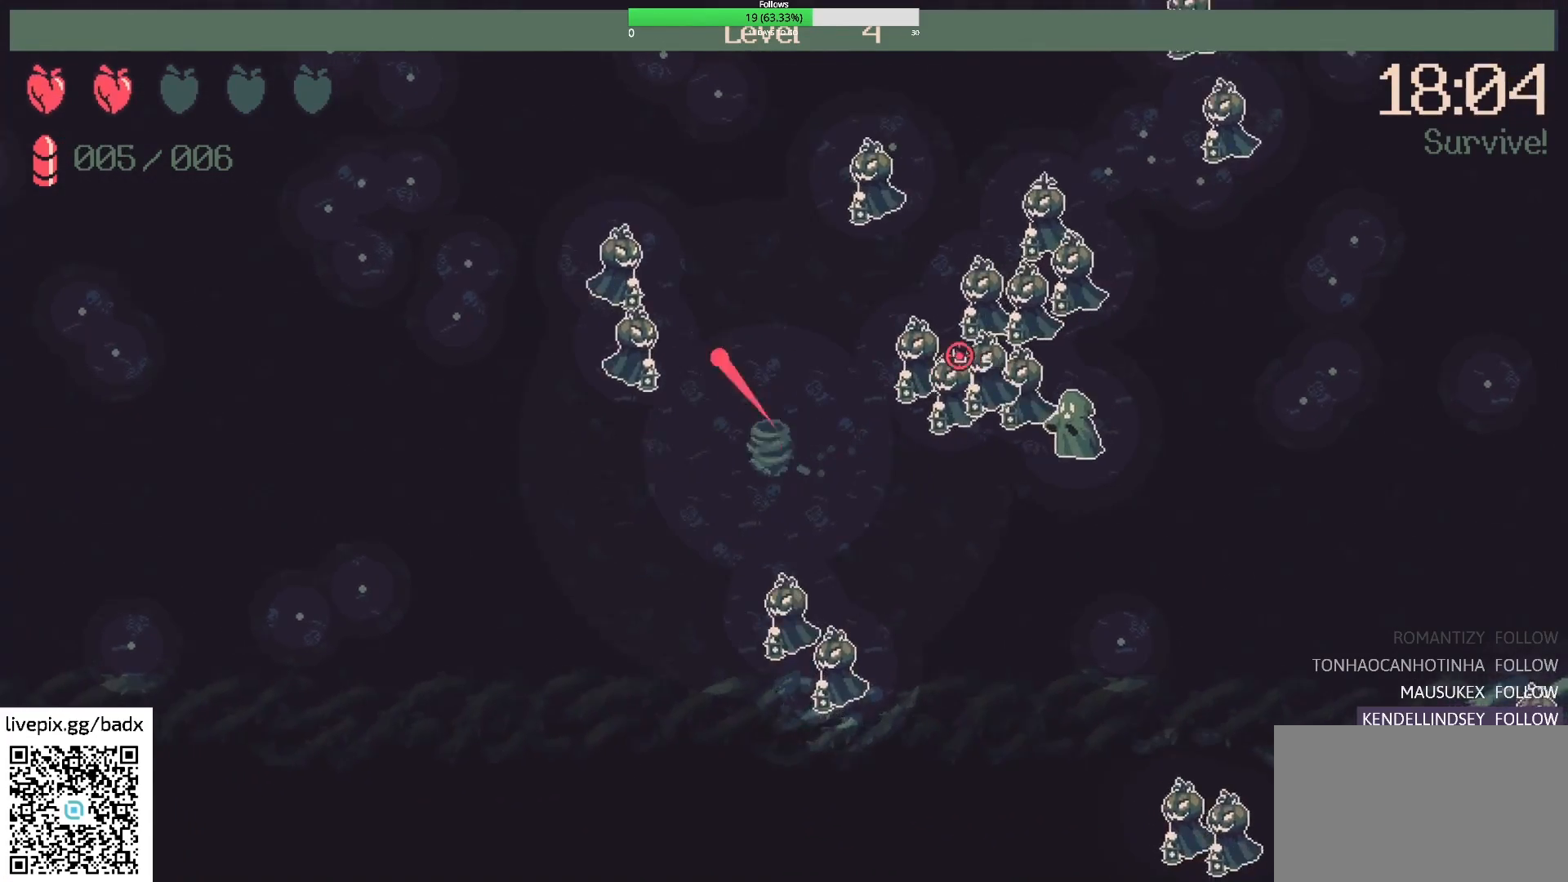
{"keys": [], "mouse": []}
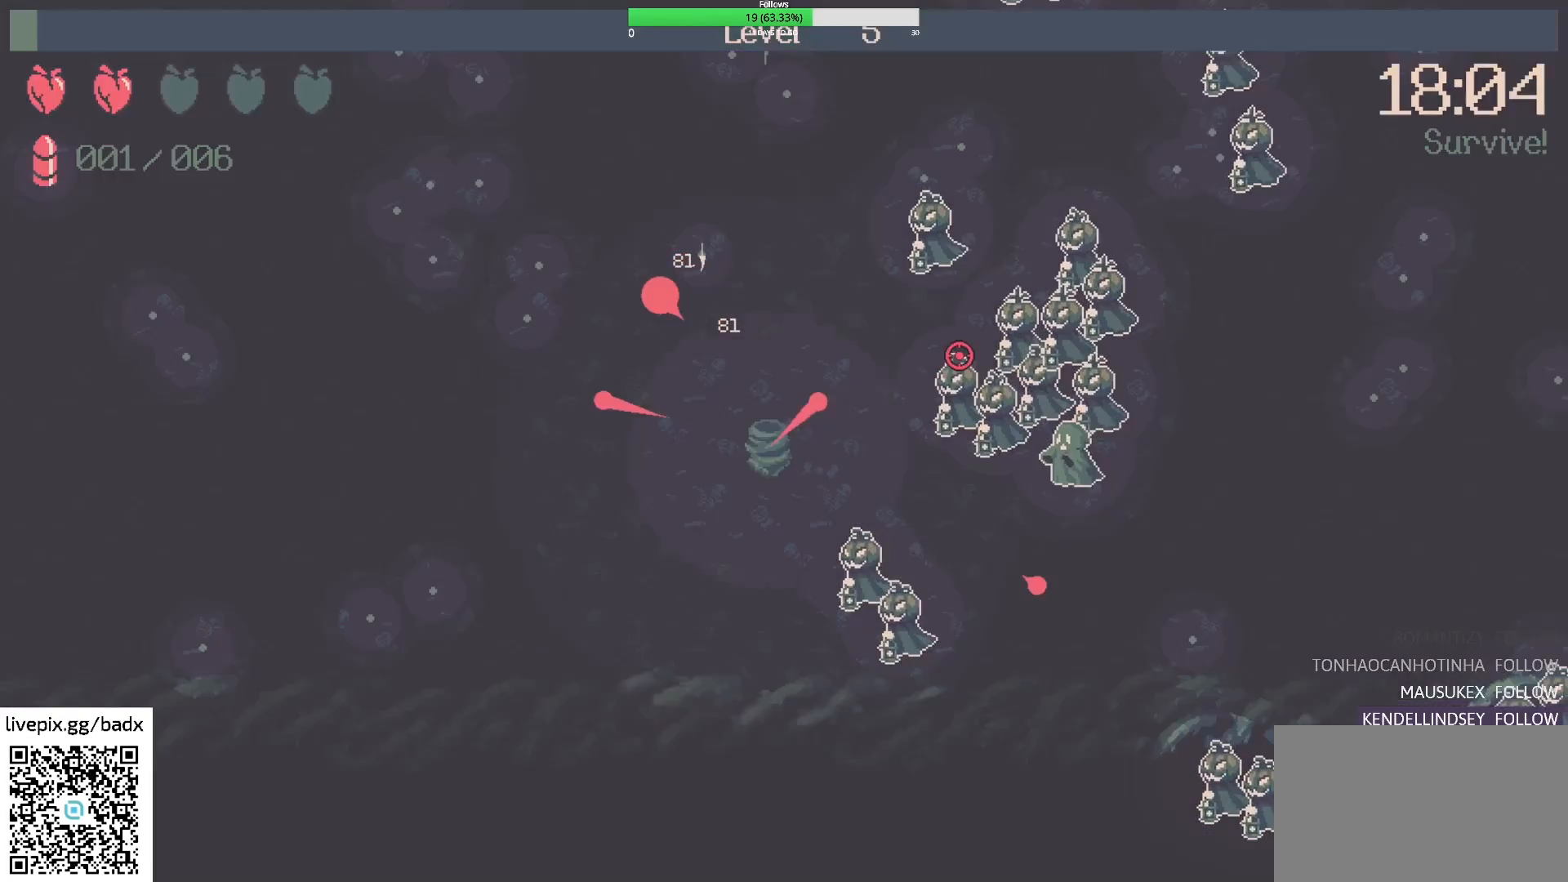
{"keys": [], "mouse": [], "events": [[117, "a", "down"], [250, "a", "up"]]}
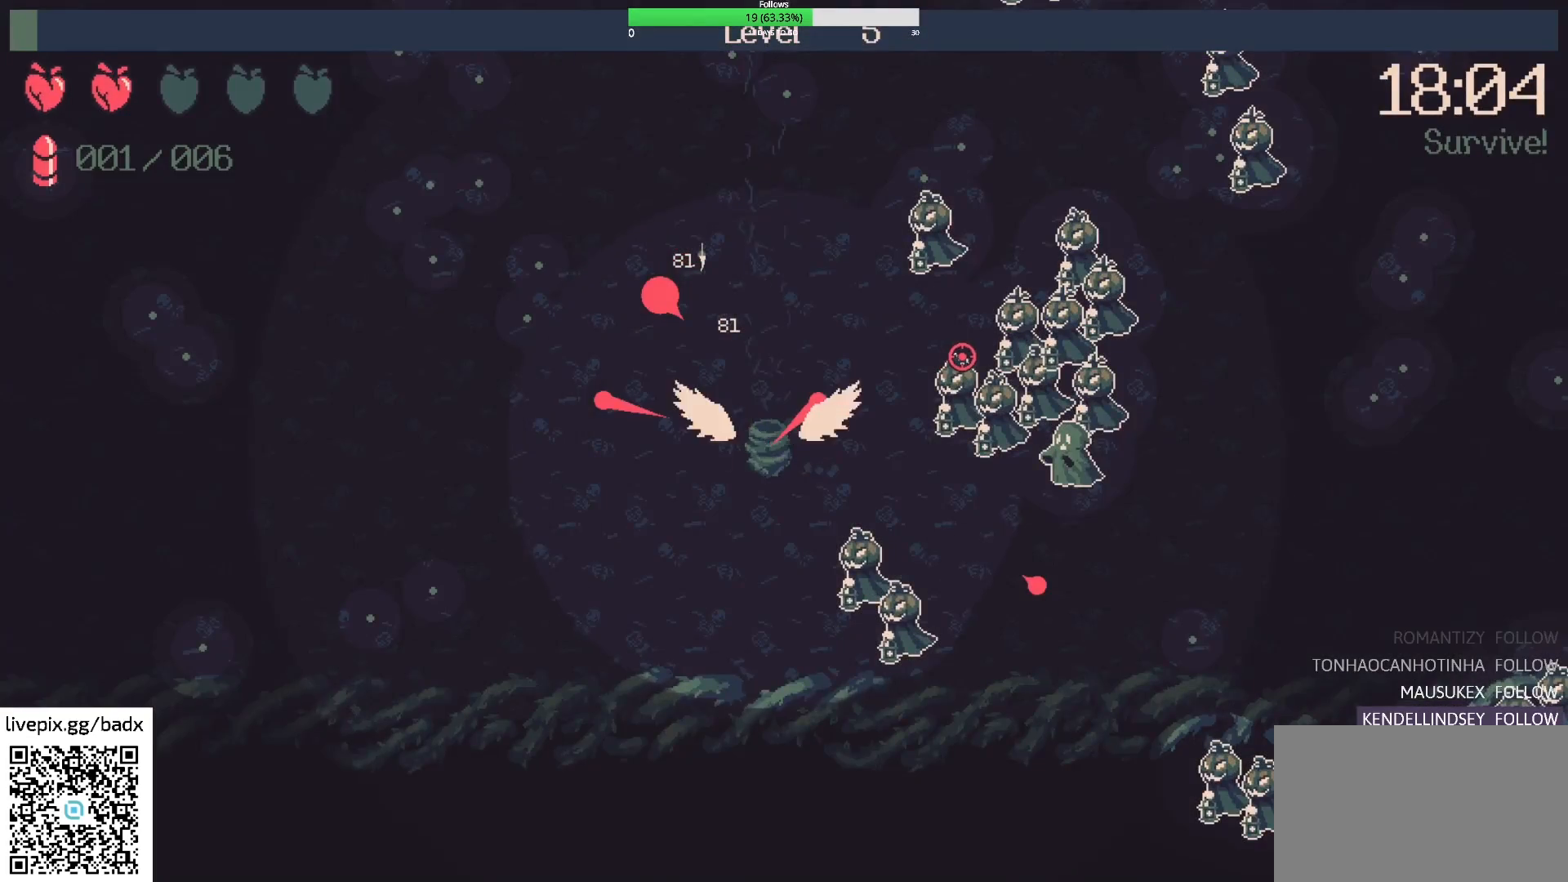
{"keys": [], "mouse": [], "events": []}
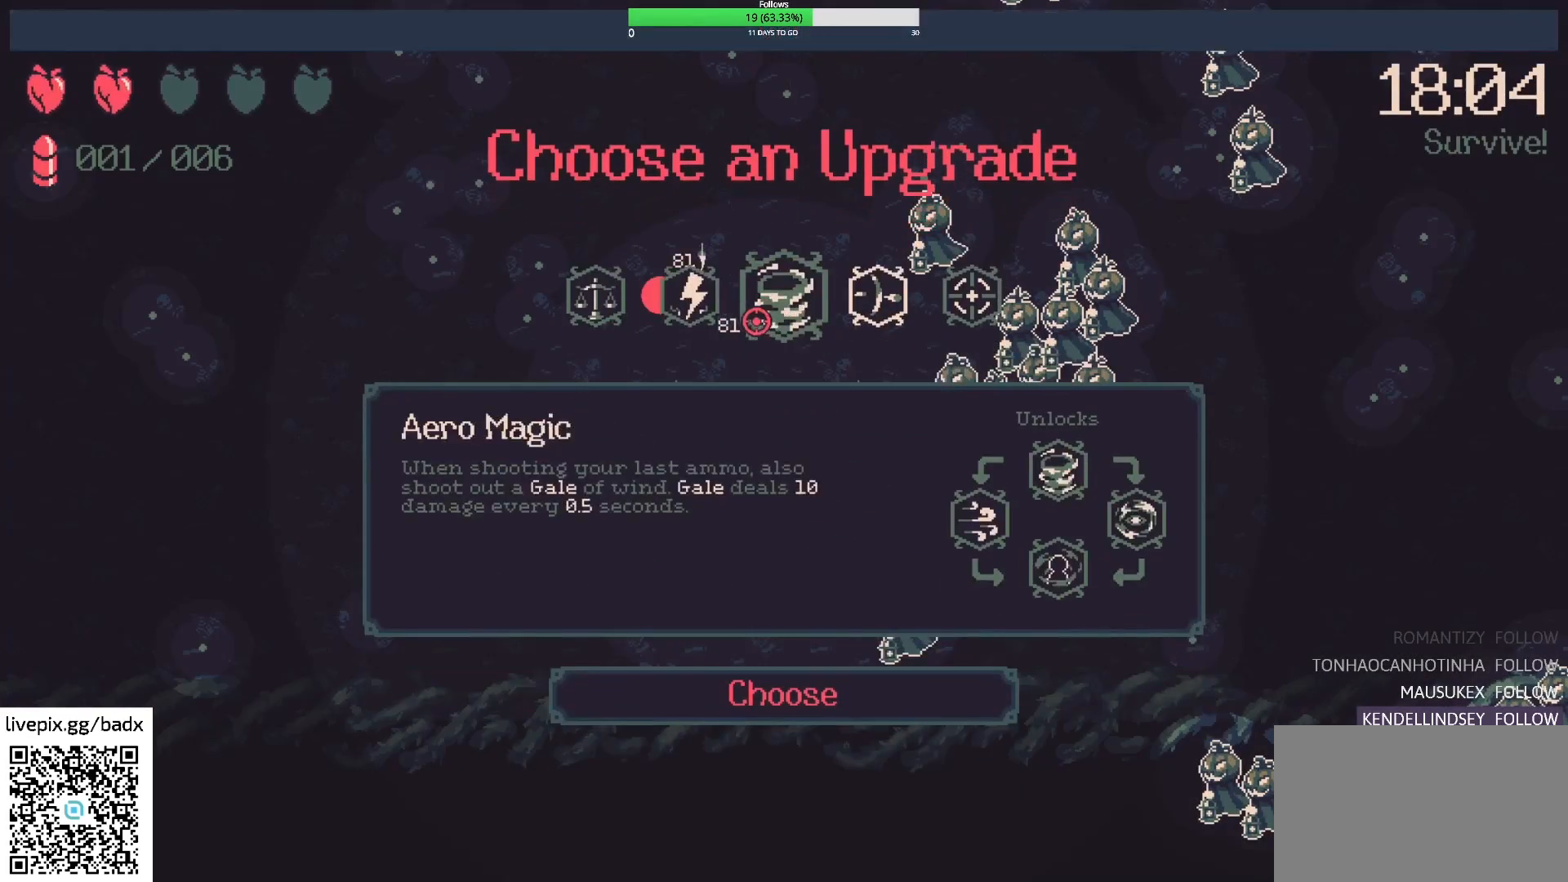
{"keys": [], "mouse": [], "events": []}
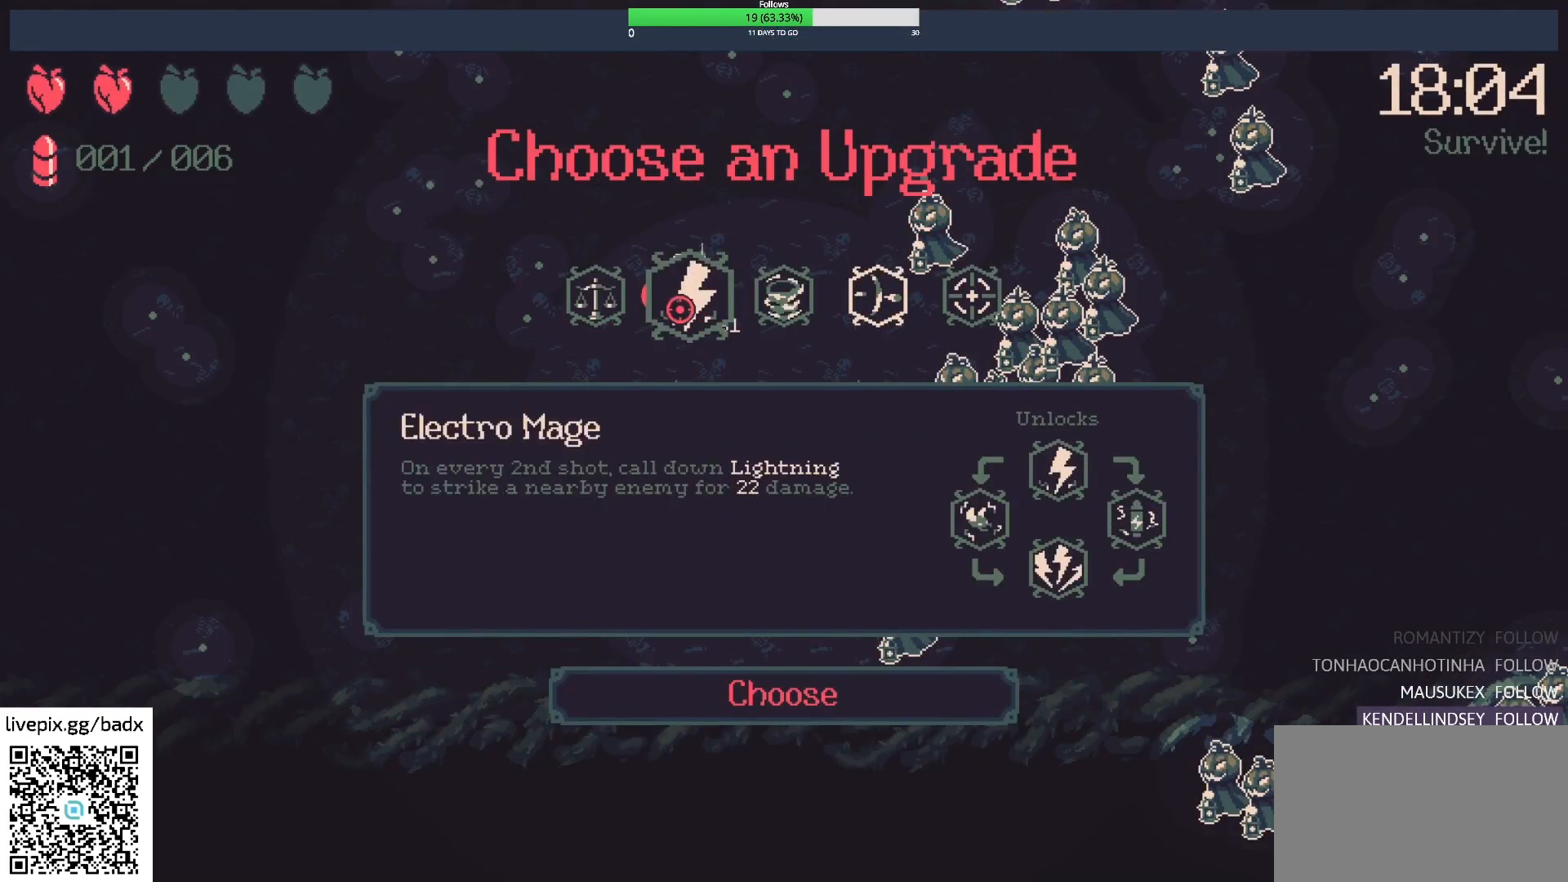
{"keys": [], "mouse": [], "events": []}
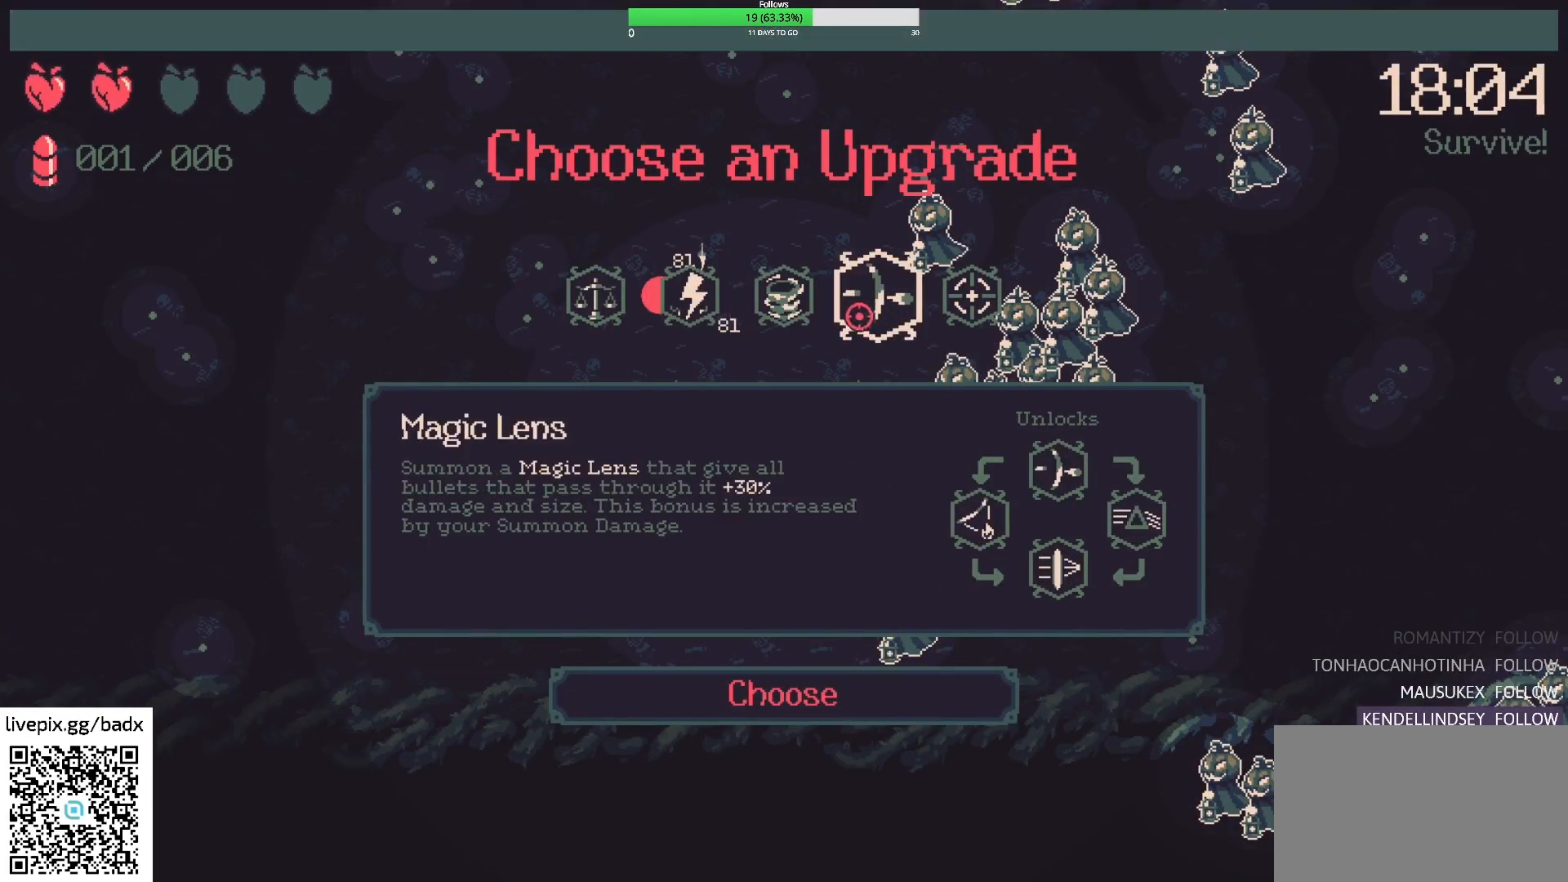
{"keys": [], "mouse": [], "events": []}
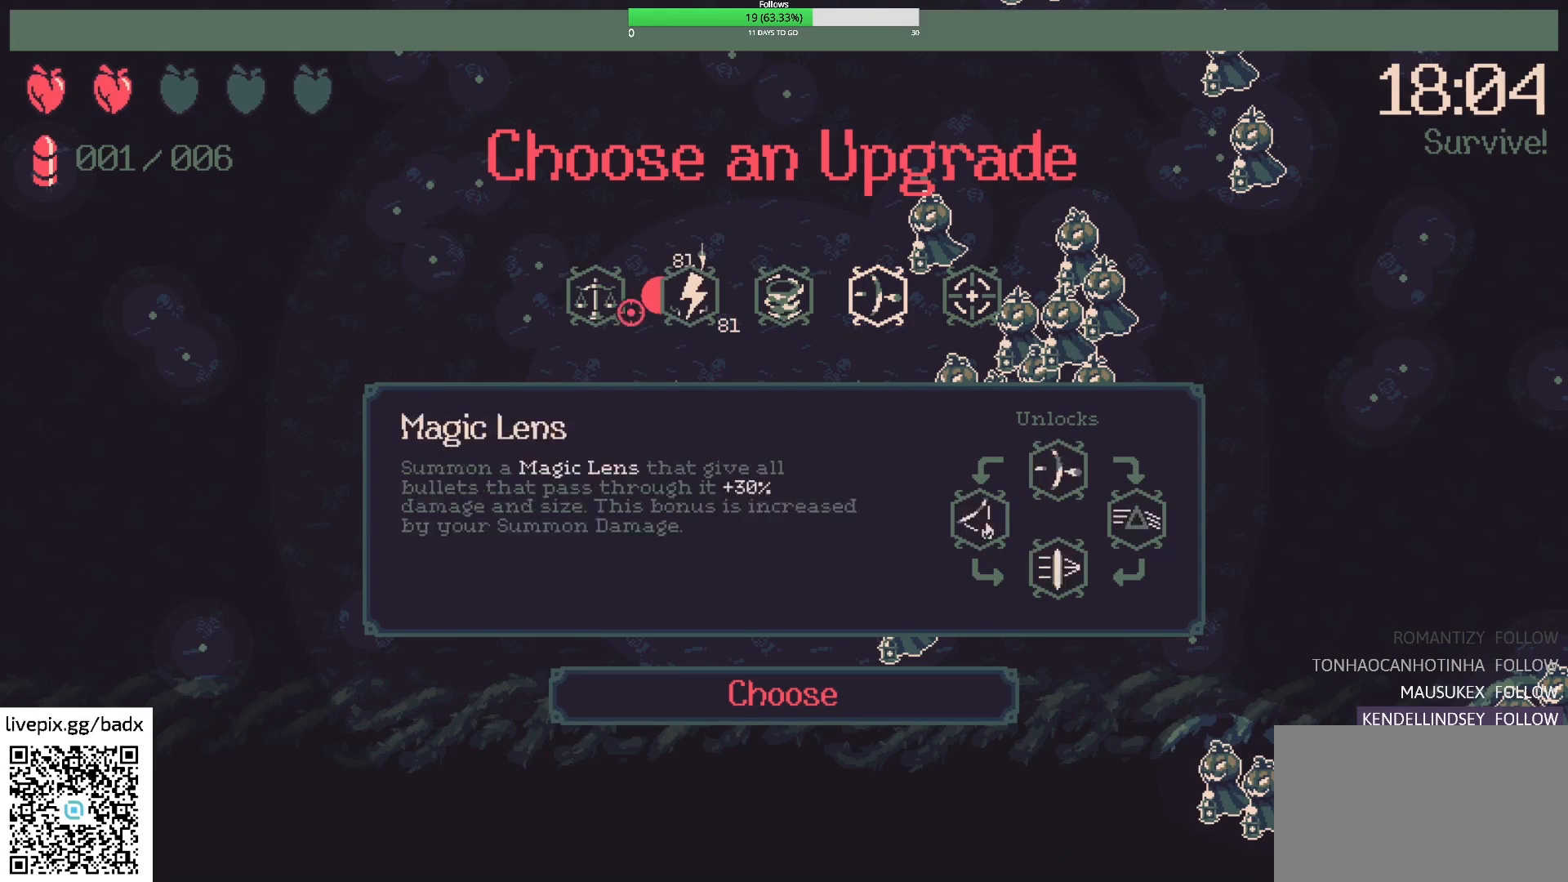
{"keys": [], "mouse": [], "events": []}